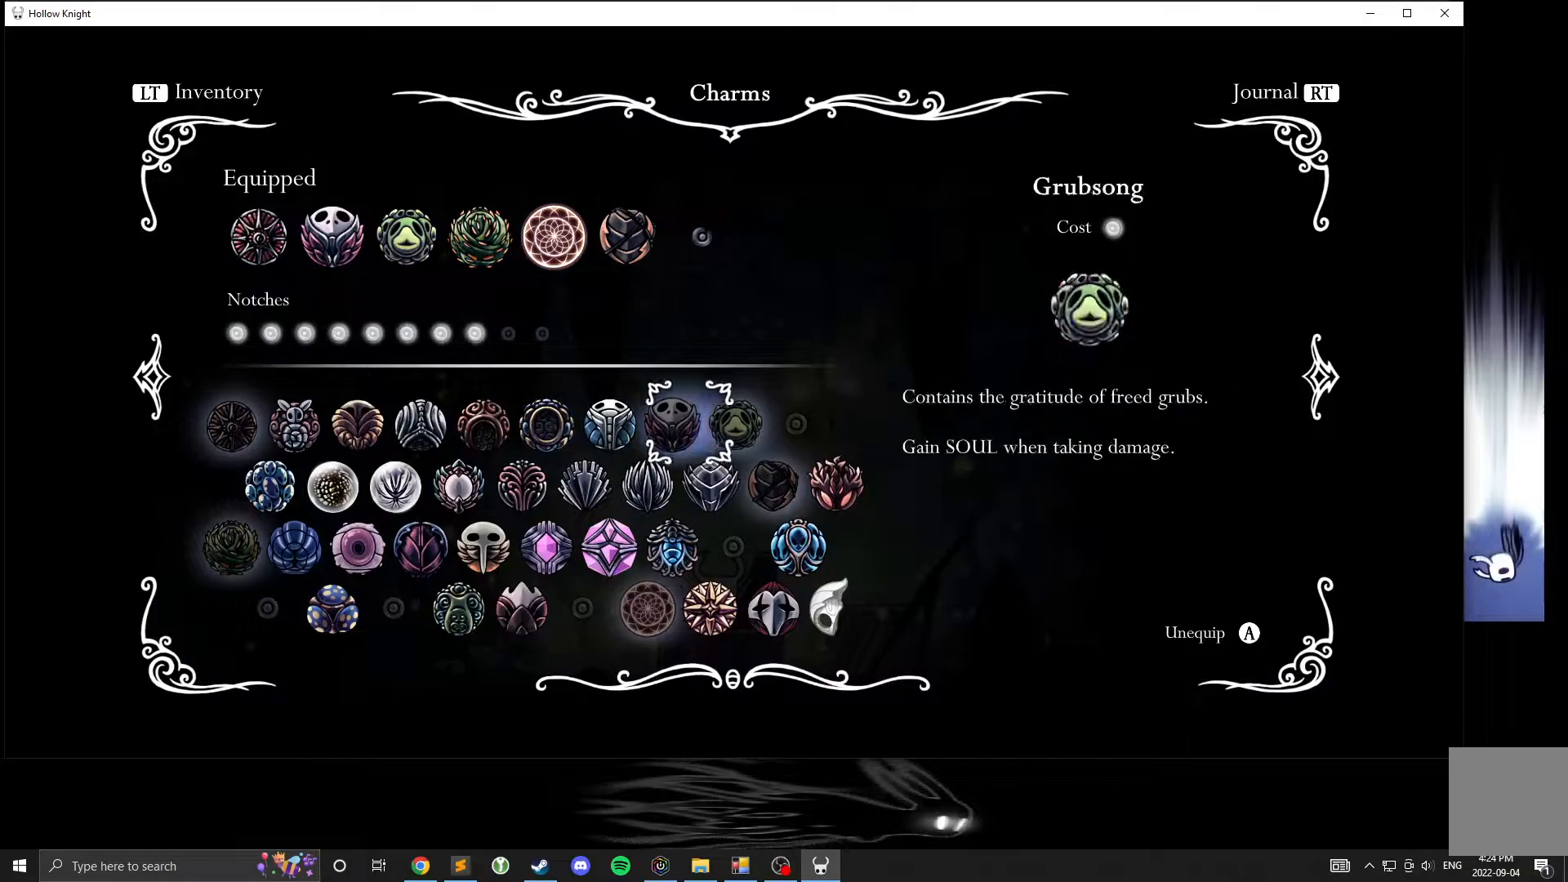
Gameplay with a controller (Xbox layout); each line is a JSON object with the inputs held at the frame after it. "events" lists button and stick changes between this image and that frame as [ms after this image, input, new state], when the widget could be followed in between. Not read: DPAD_DOWN DPAD_LEFT DPAD_RIGHT DPAD_UP L3 R3 other_buttons right_stick.
{"buttons": [], "left_stick": "center", "events": [[67, "left_stick", "down"], [183, "left_stick", "center"], [400, "left_stick", "left"], [500, "left_stick", "center"]]}
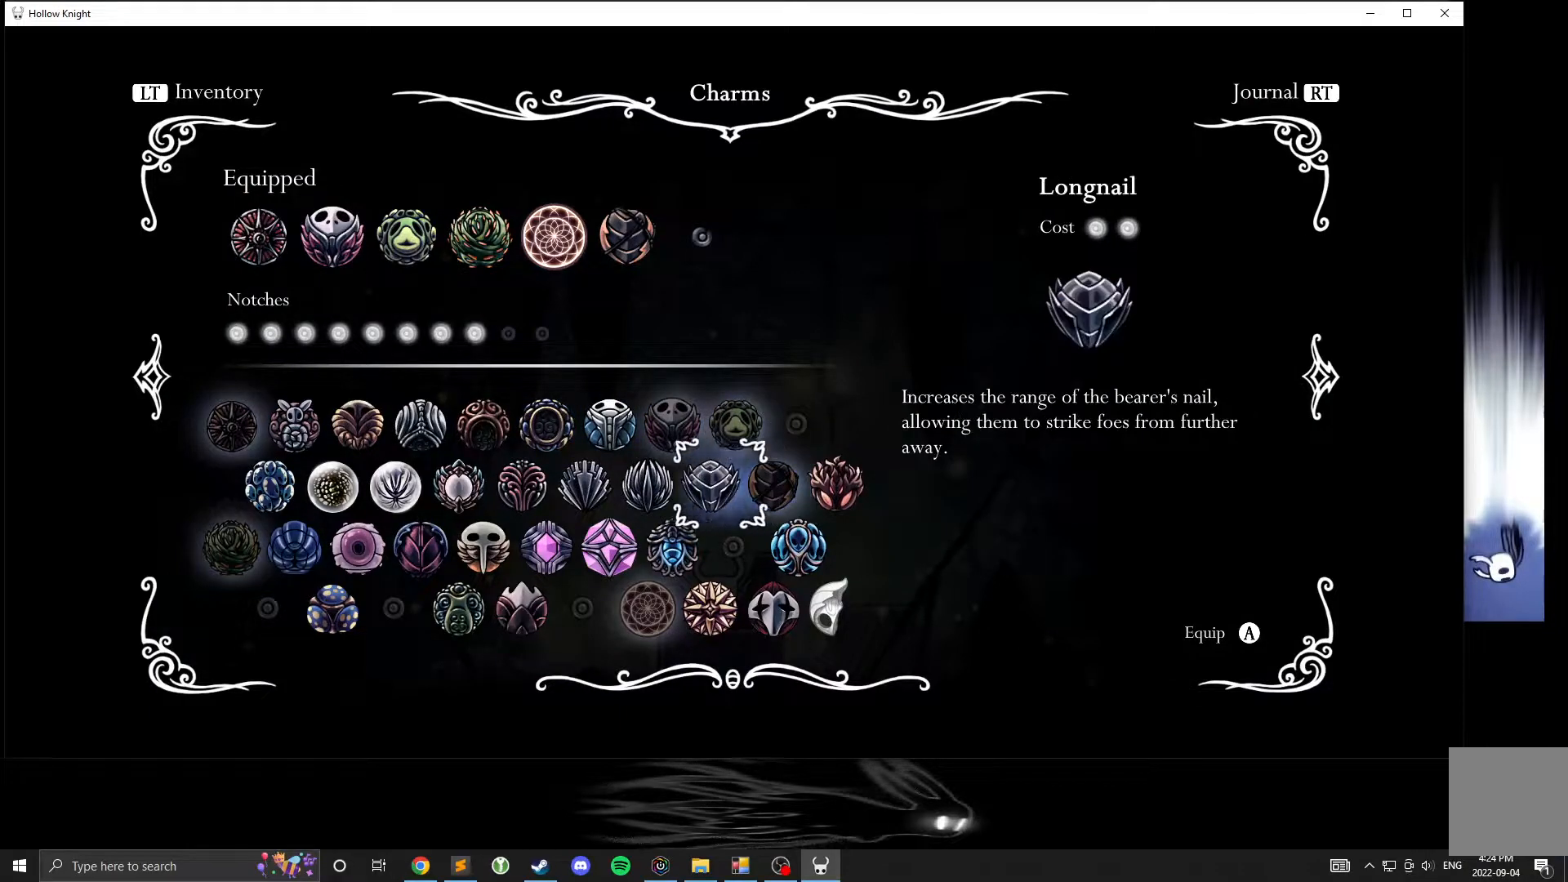
{"buttons": [], "left_stick": "center", "events": [[117, "A", "down"], [183, "A", "up"]]}
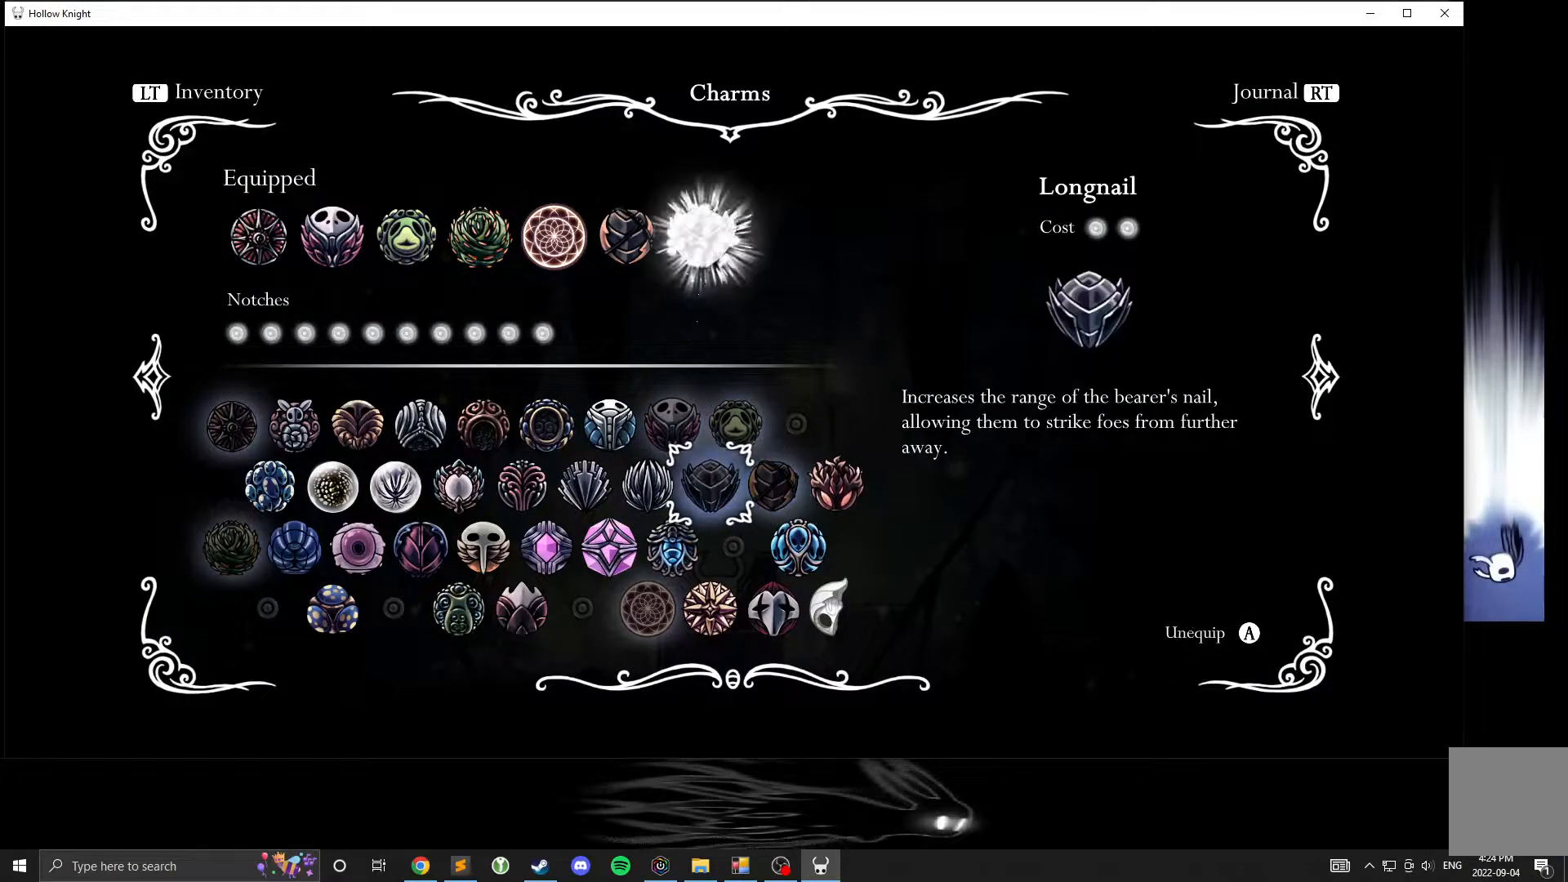
{"buttons": [], "left_stick": "center", "events": []}
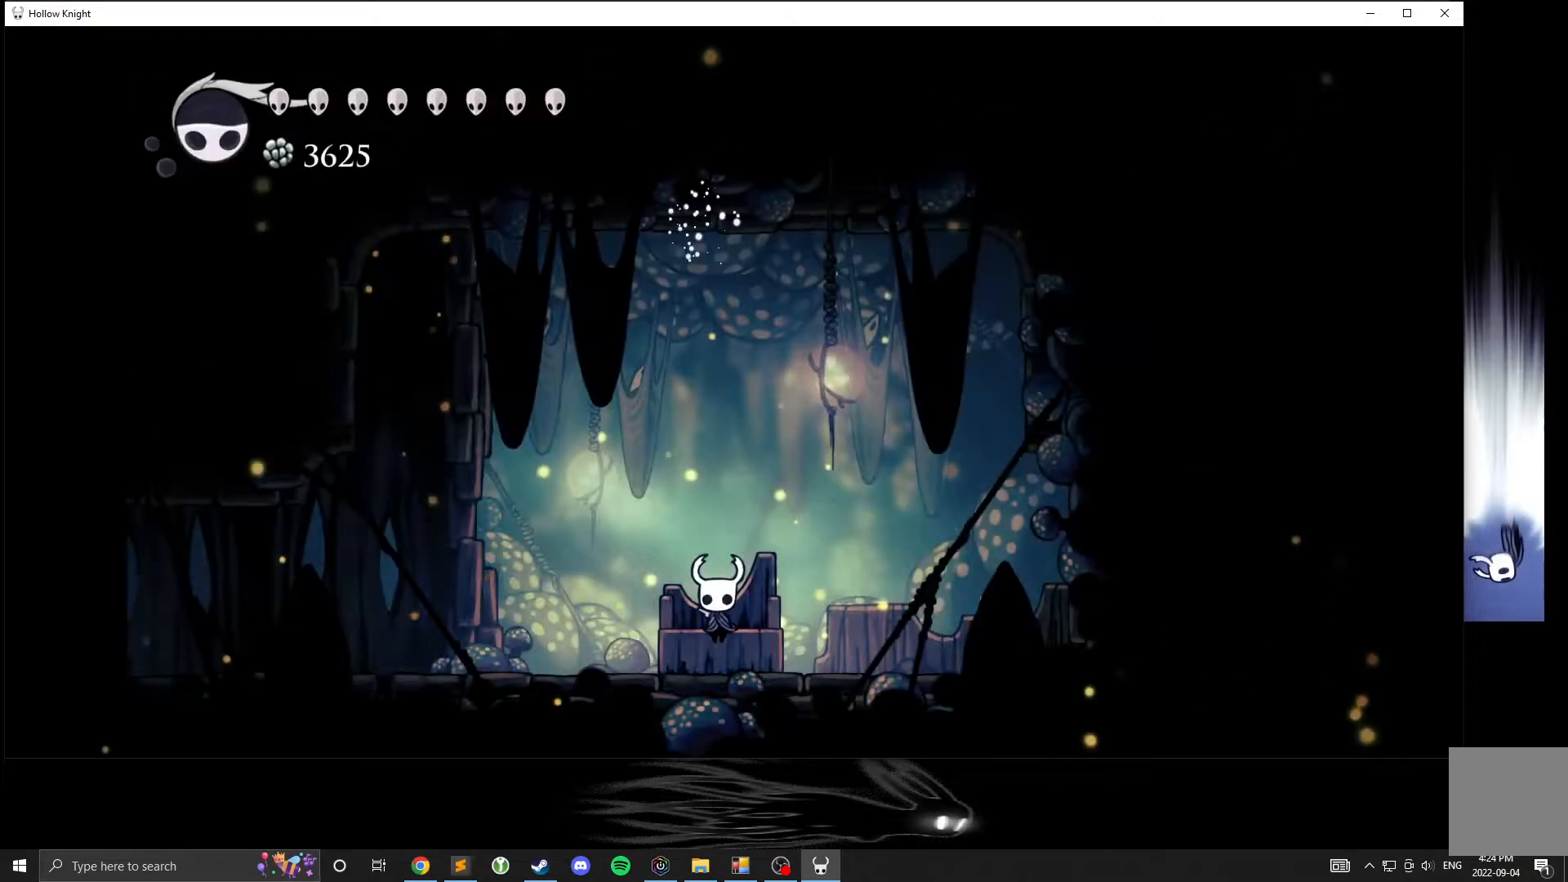
{"buttons": ["X"], "left_stick": "center", "events": [[433, "X", "down"]]}
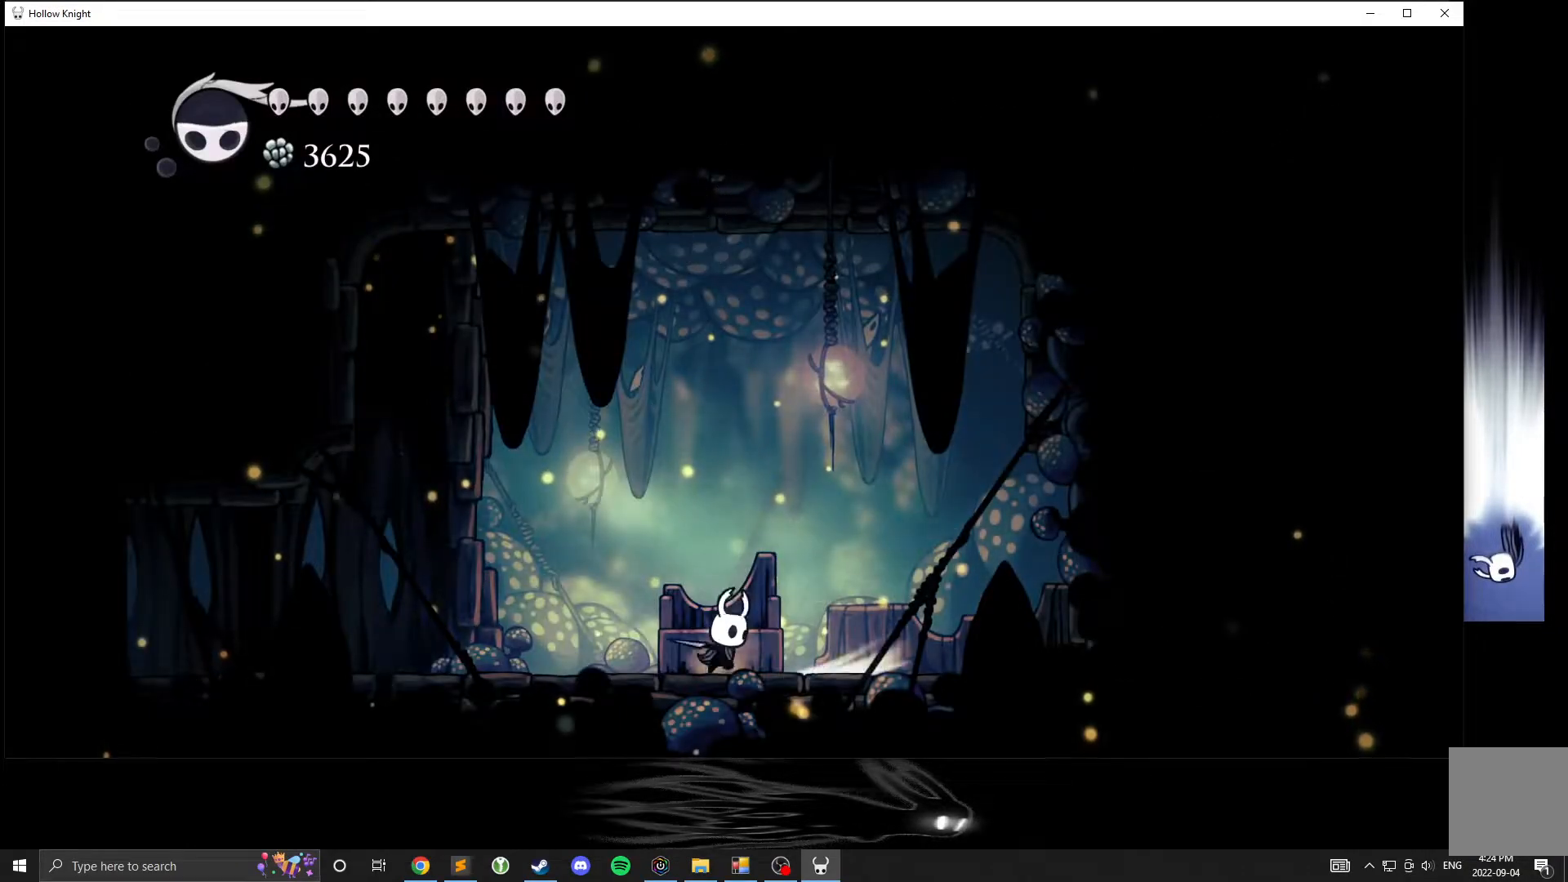
{"buttons": [], "left_stick": "center", "events": [[33, "X", "up"], [317, "X", "down"], [500, "X", "up"]]}
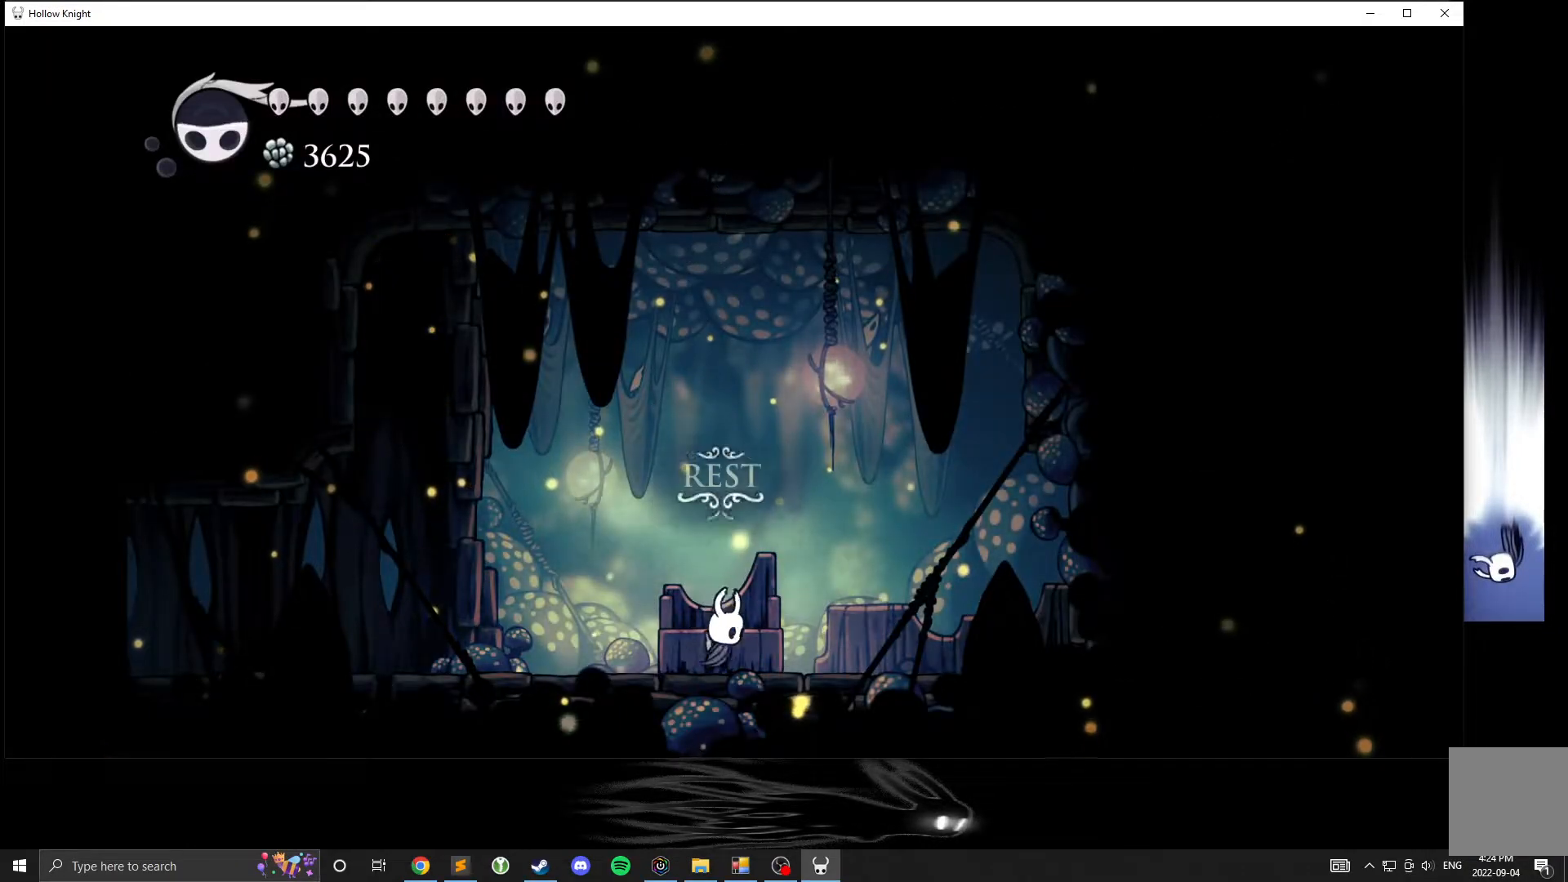
{"buttons": [], "left_stick": "center", "events": [[217, "X", "down"], [400, "X", "up"]]}
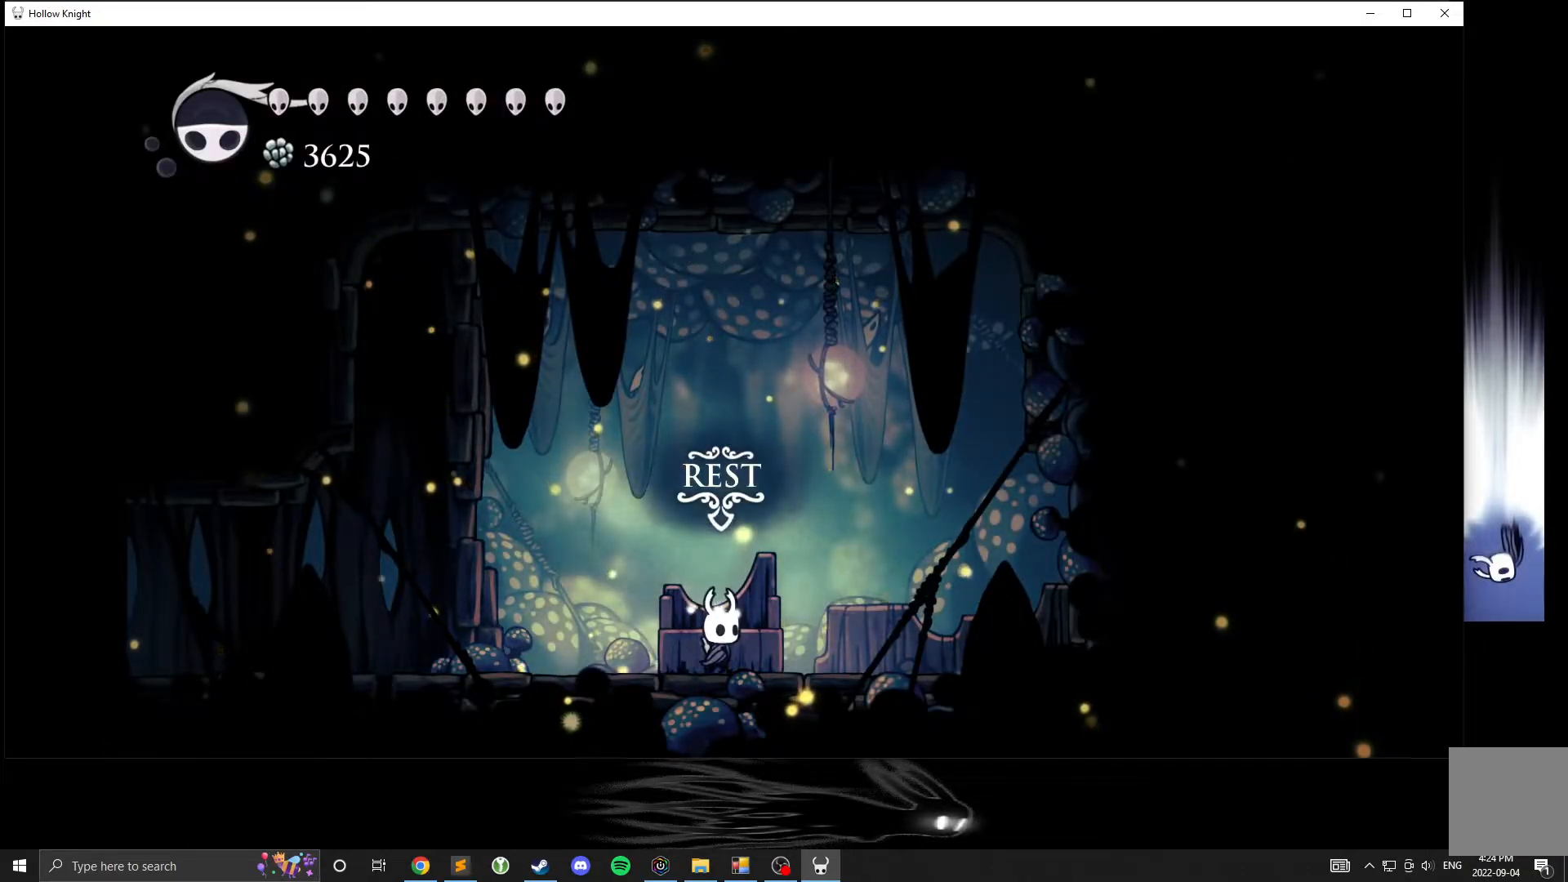
{"buttons": [], "left_stick": "center", "events": [[117, "X", "down"], [333, "X", "up"]]}
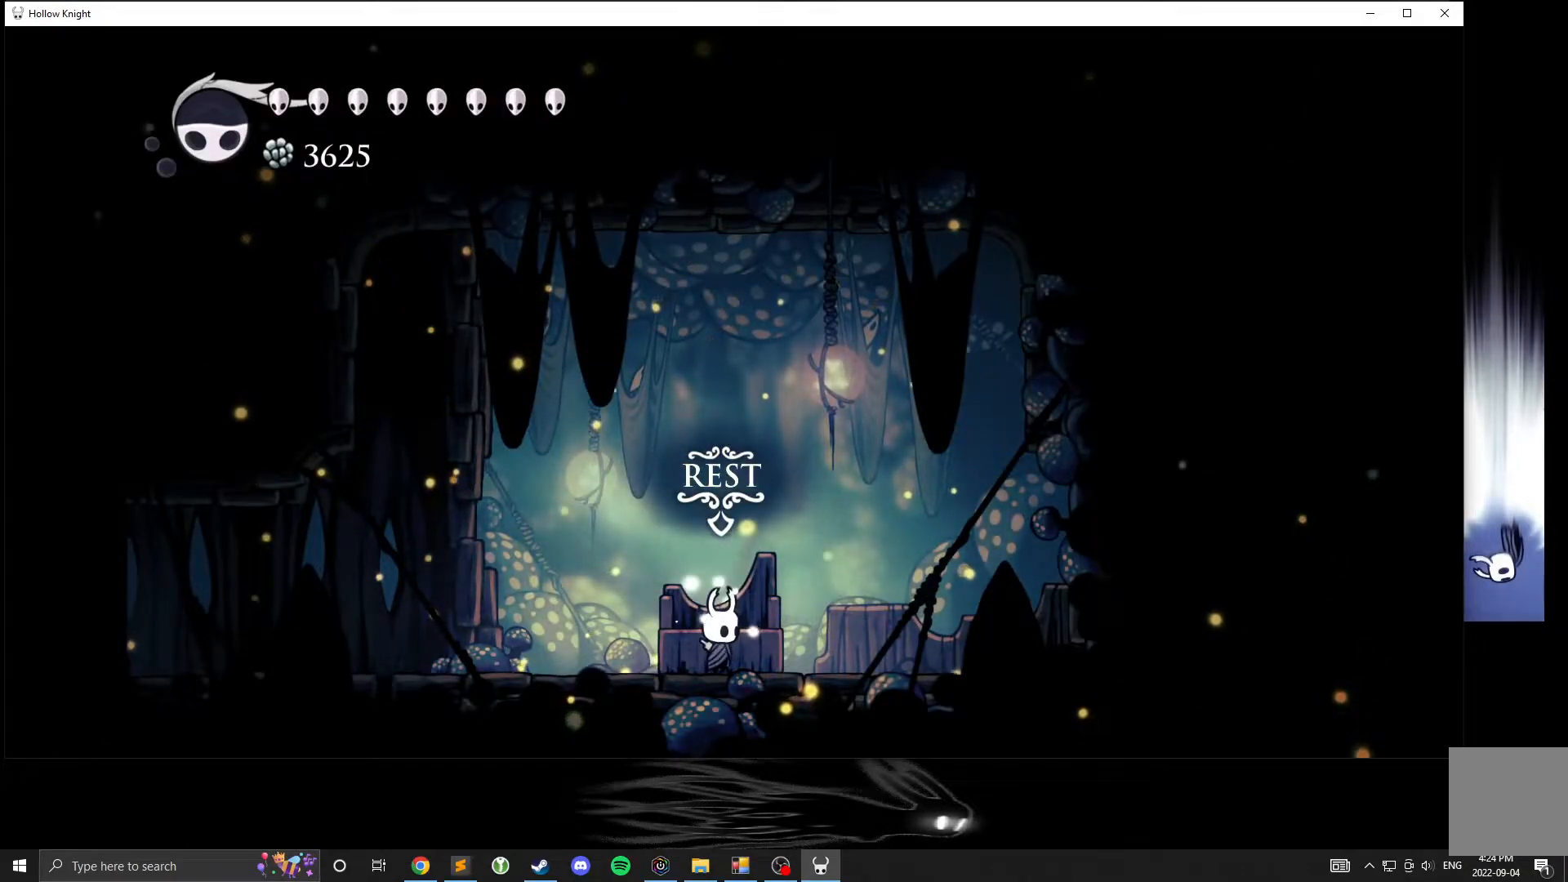
{"buttons": [], "left_stick": "center", "events": [[67, "X", "down"], [233, "X", "up"]]}
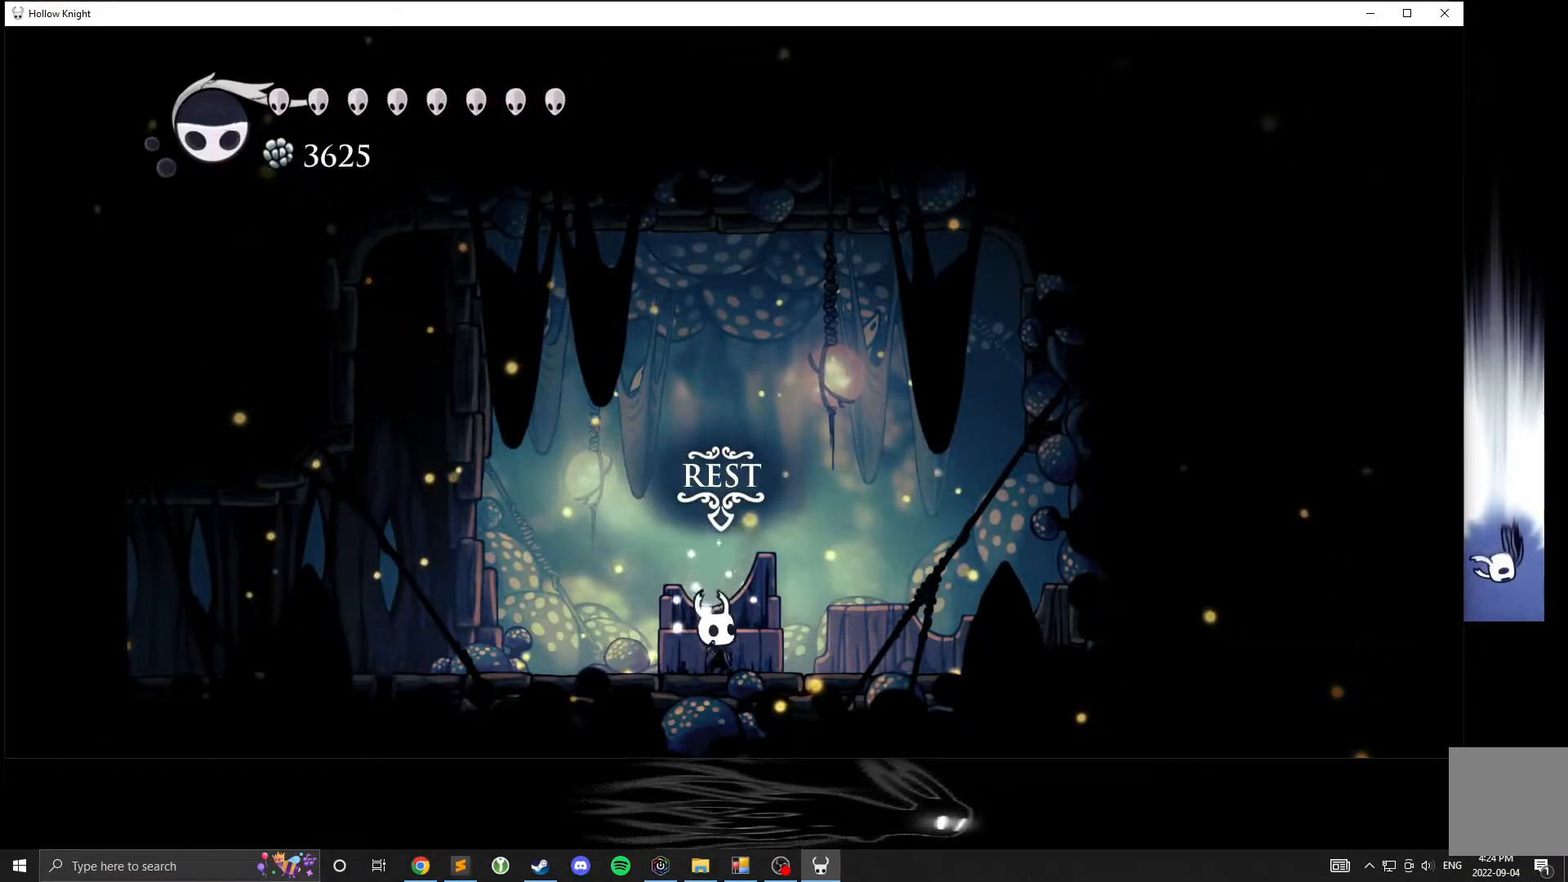
{"buttons": [], "left_stick": "center", "events": []}
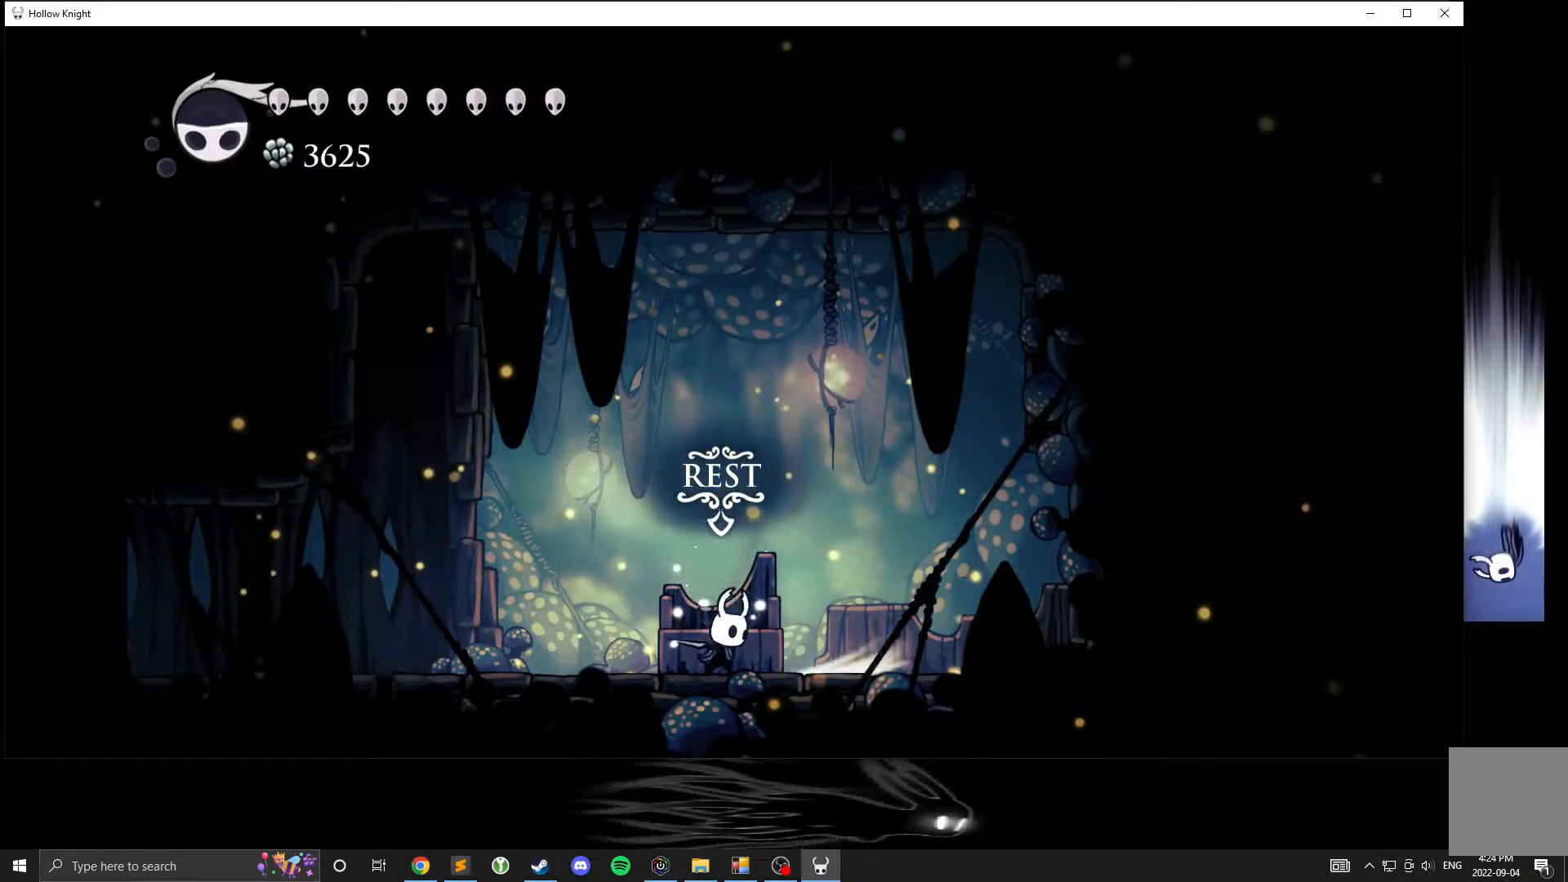
{"buttons": [], "left_stick": "center", "events": [[300, "X", "down"], [500, "X", "up"]]}
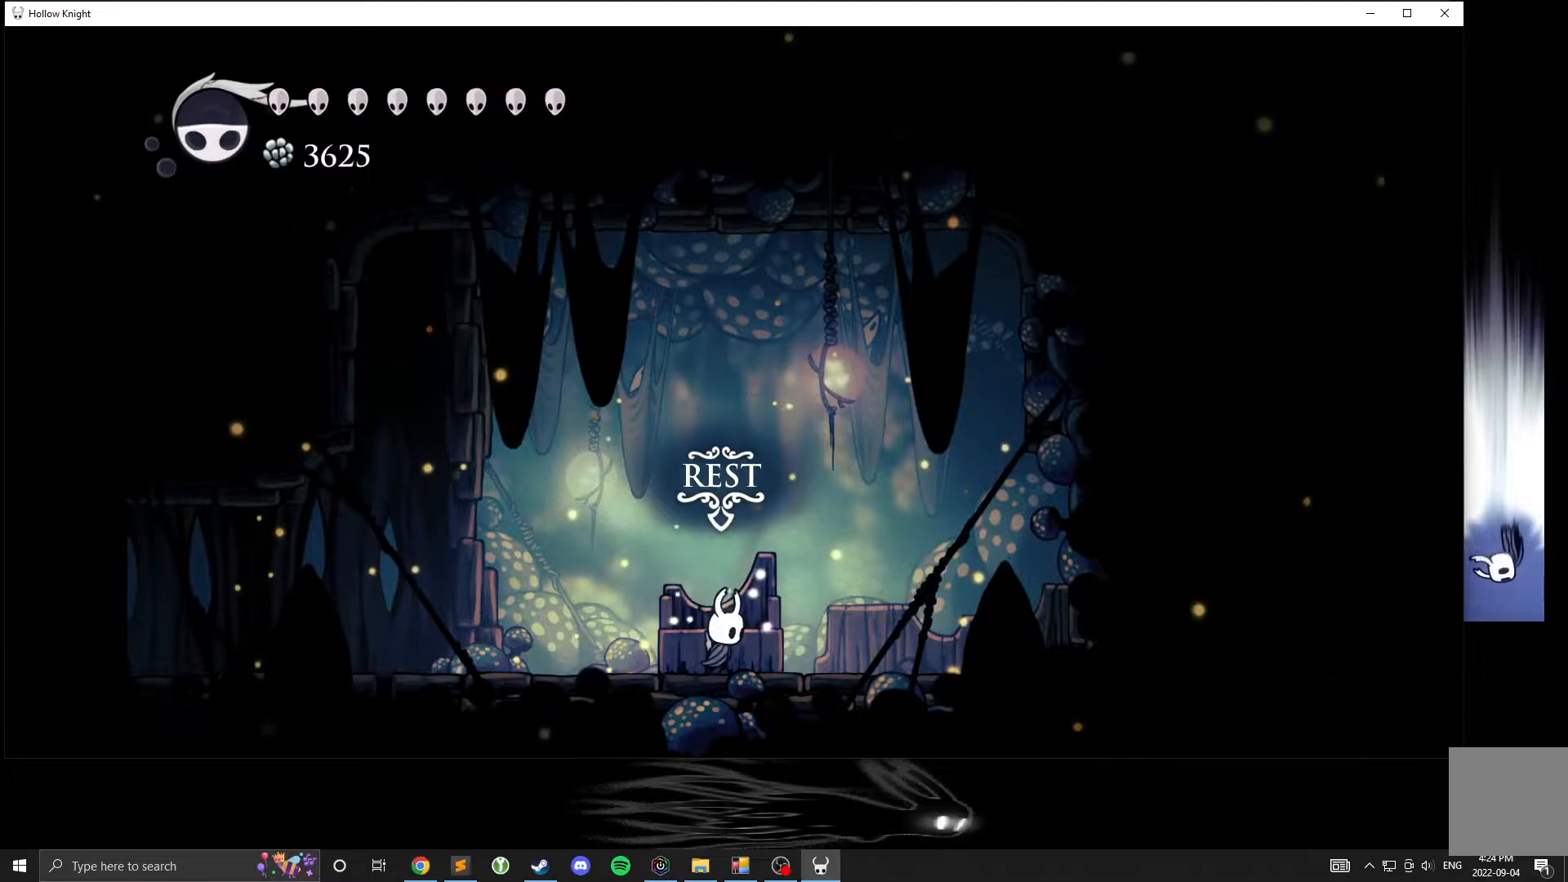
{"buttons": [], "left_stick": "center", "events": [[250, "X", "down"], [433, "X", "up"]]}
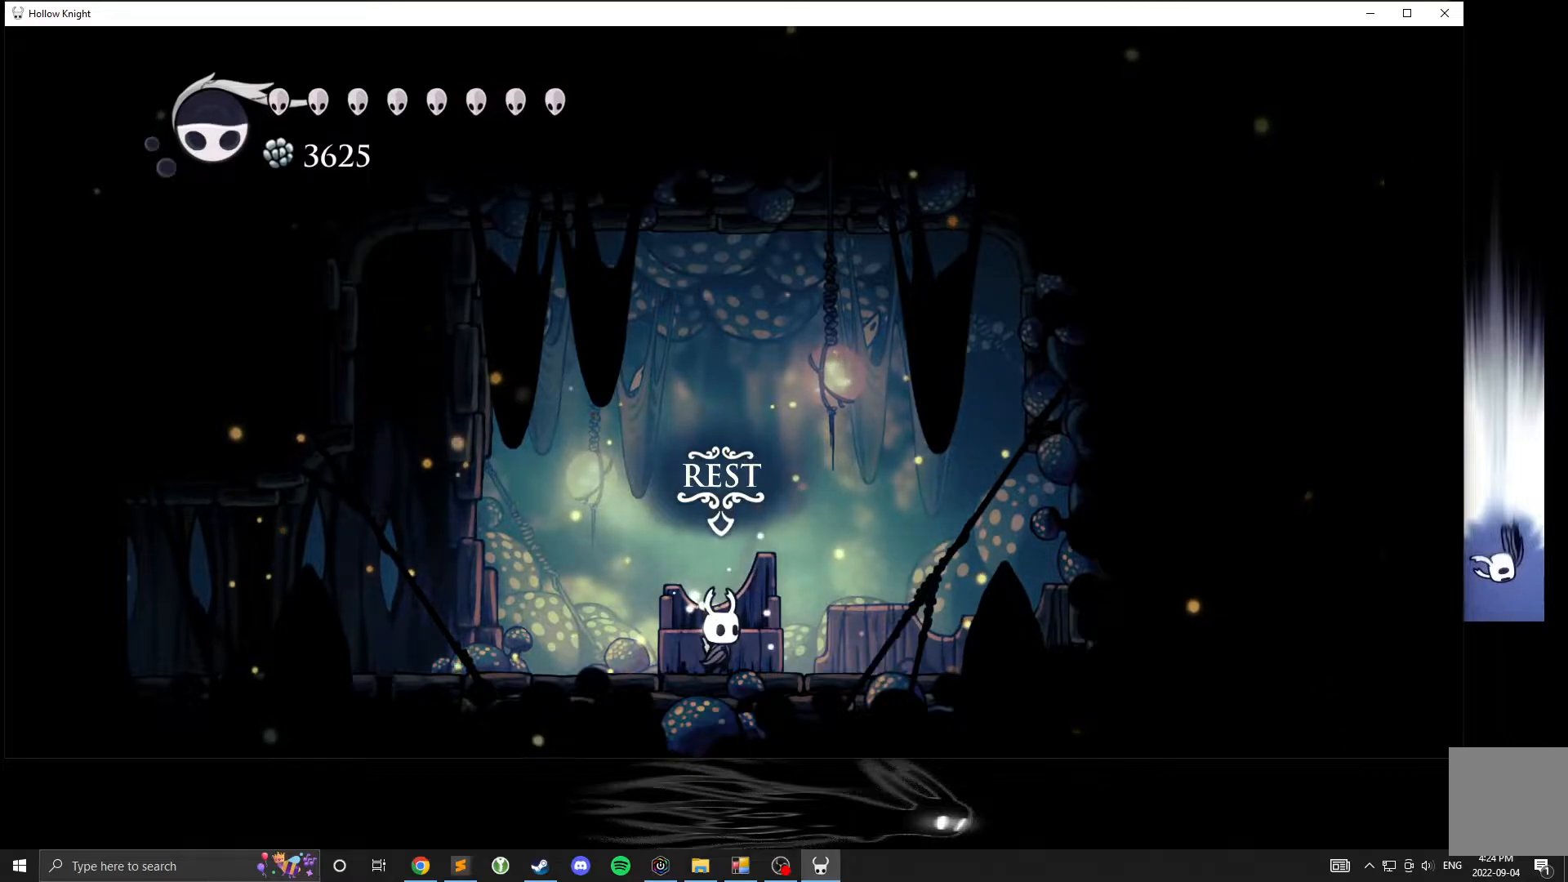
{"buttons": [], "left_stick": "center", "events": [[183, "X", "down"], [367, "X", "up"]]}
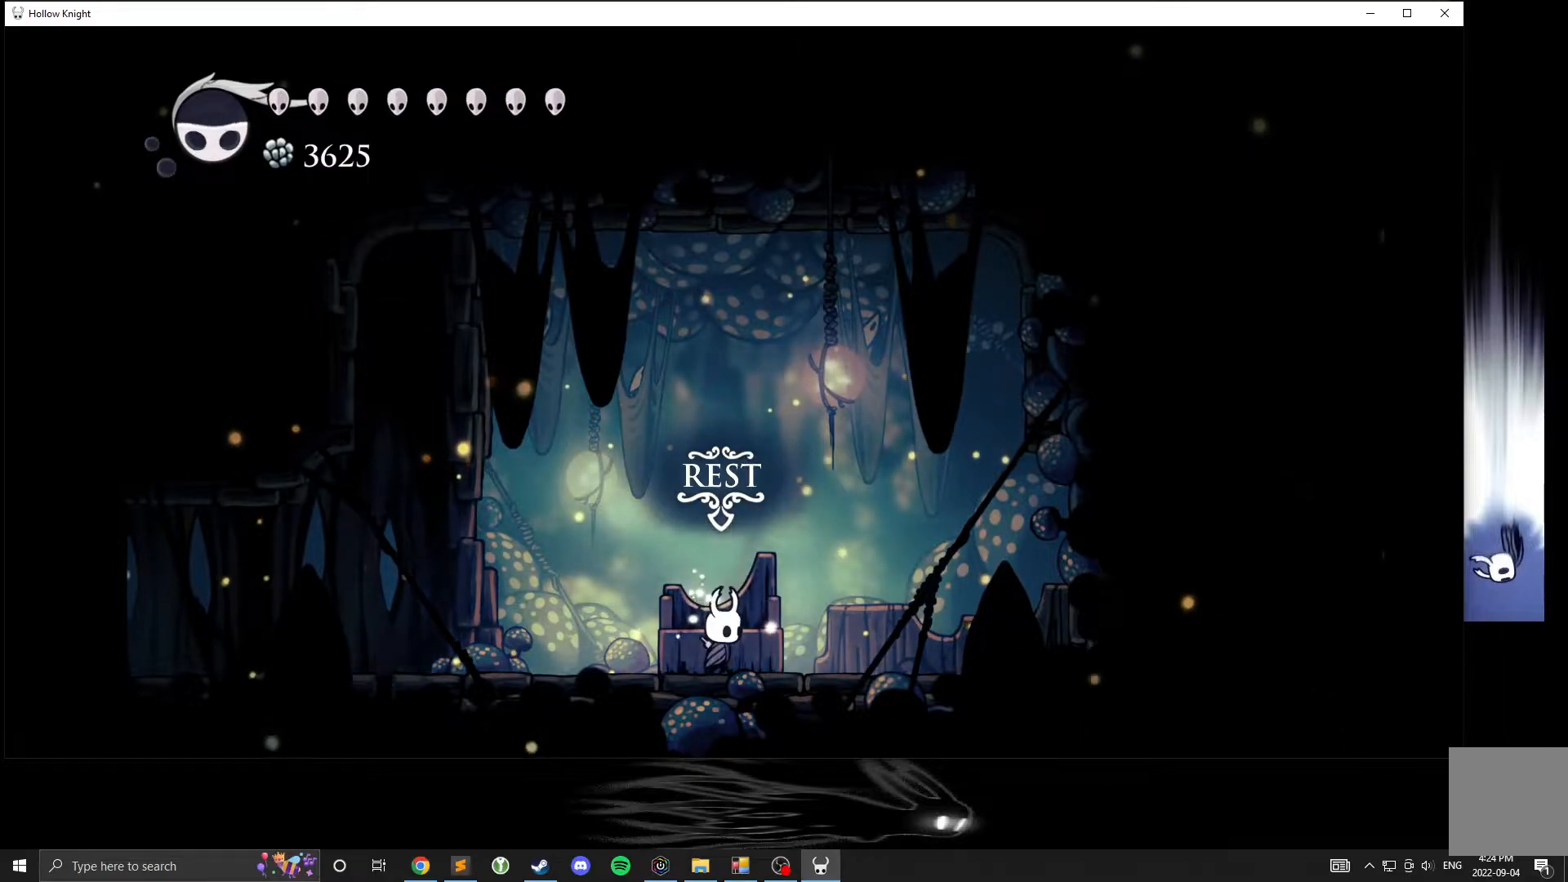
{"buttons": [], "left_stick": "center", "events": []}
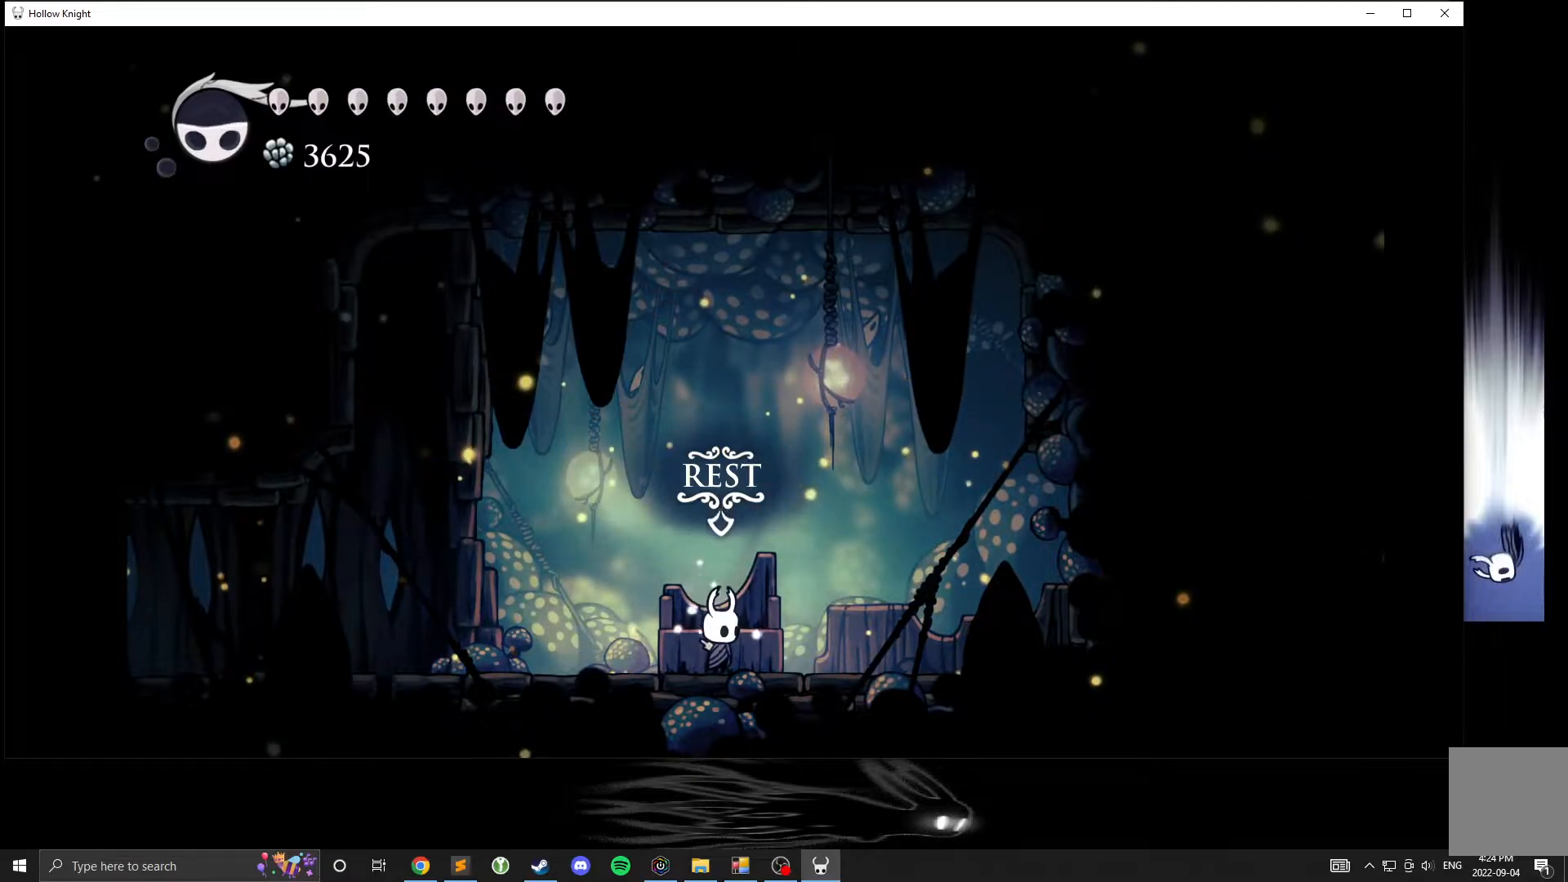
{"buttons": [], "left_stick": "center", "events": [[100, "left_stick", "up"], [200, "left_stick", "center"]]}
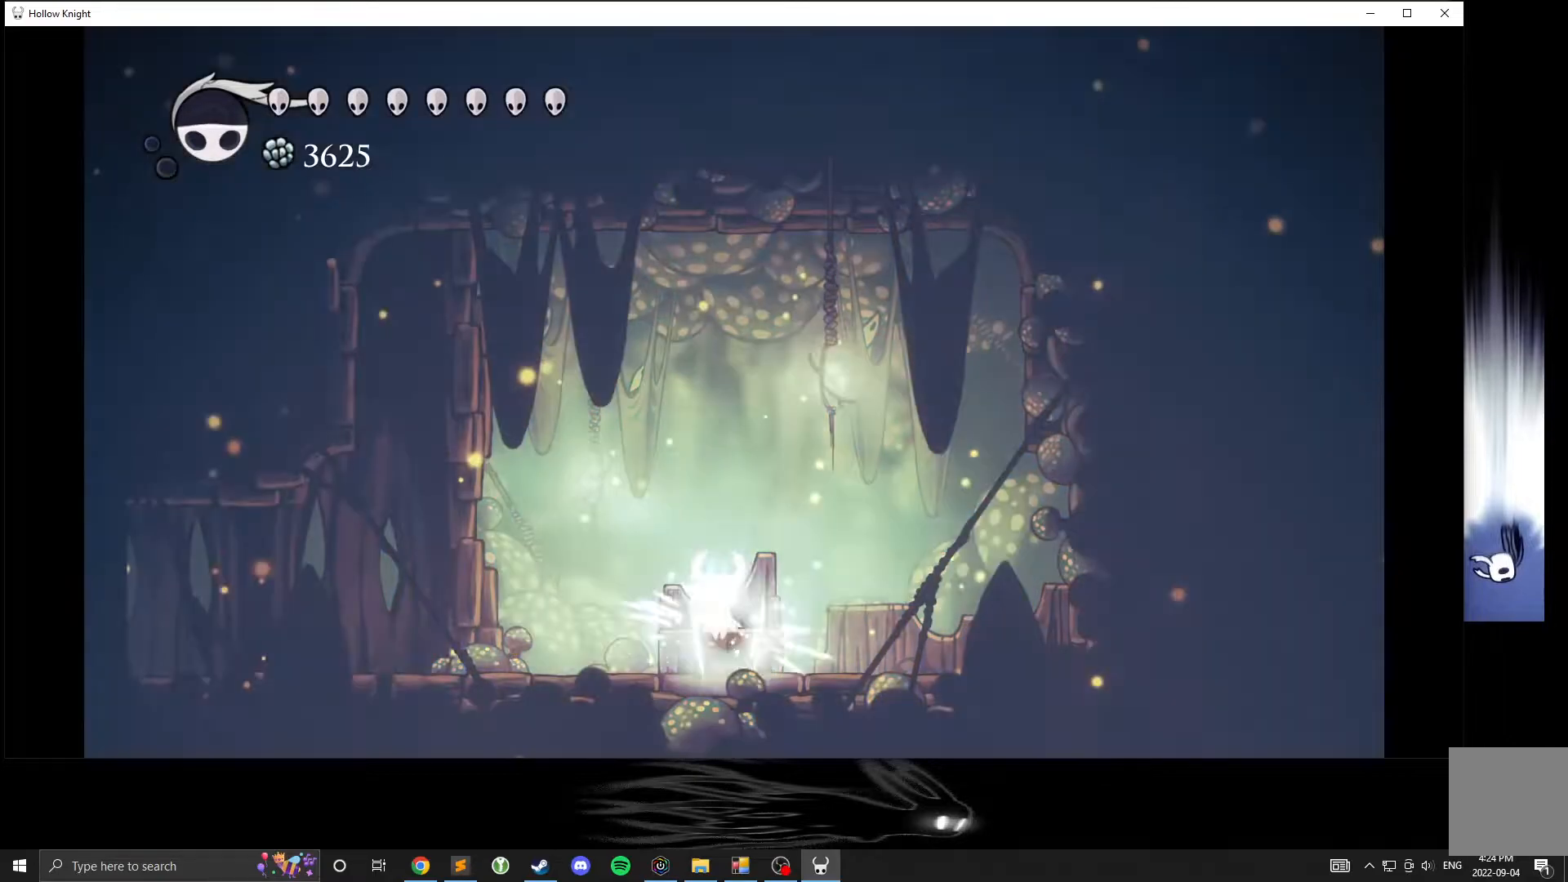
{"buttons": [], "left_stick": "center", "events": []}
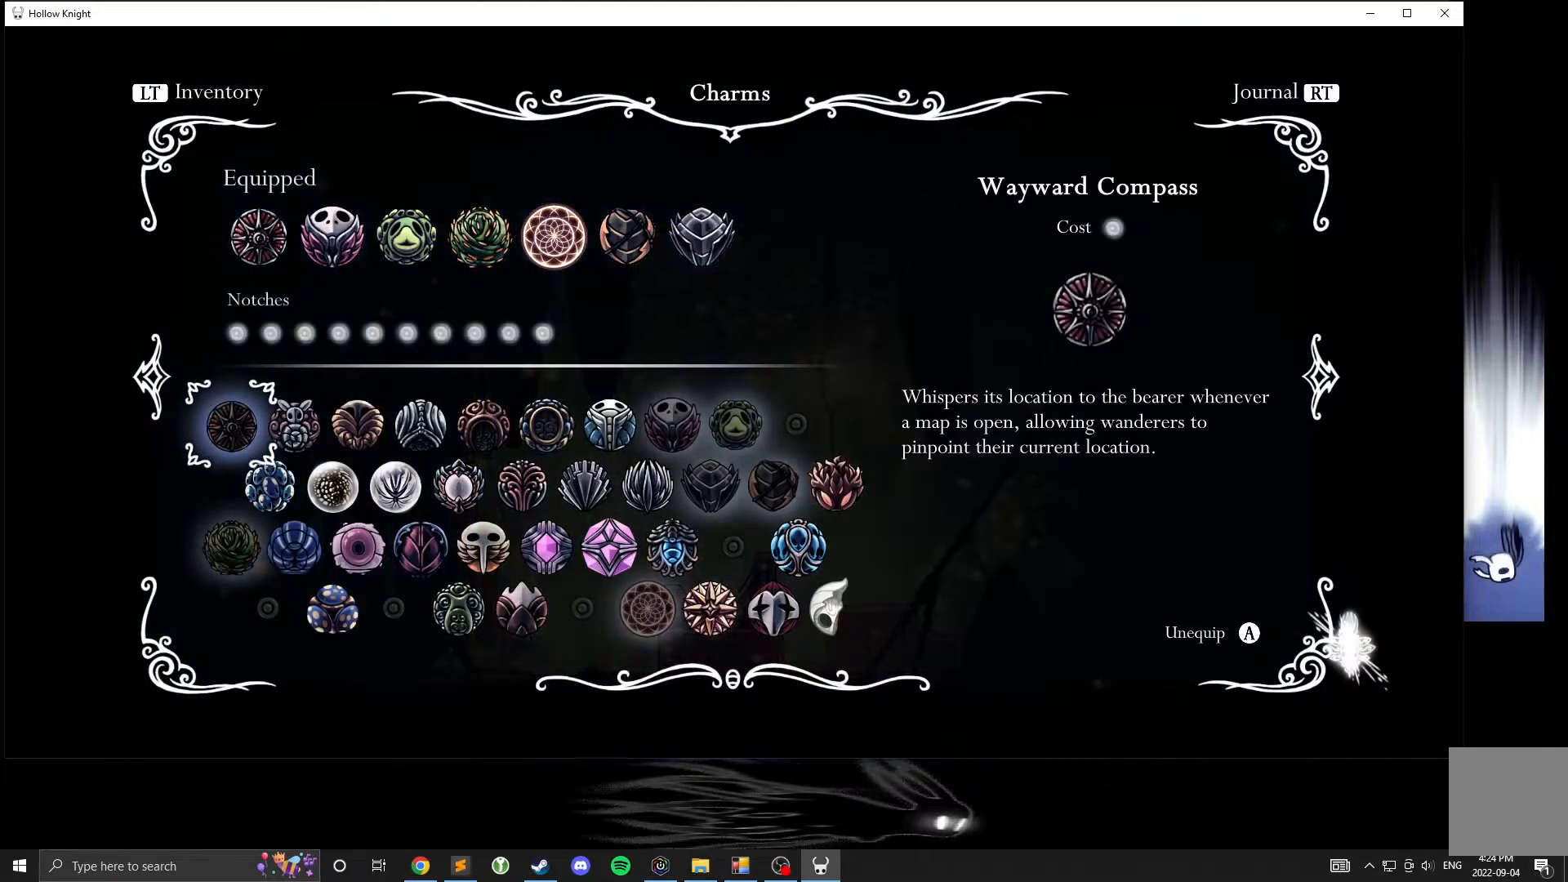
{"buttons": [], "left_stick": "right", "events": [[50, "left_stick", "right"]]}
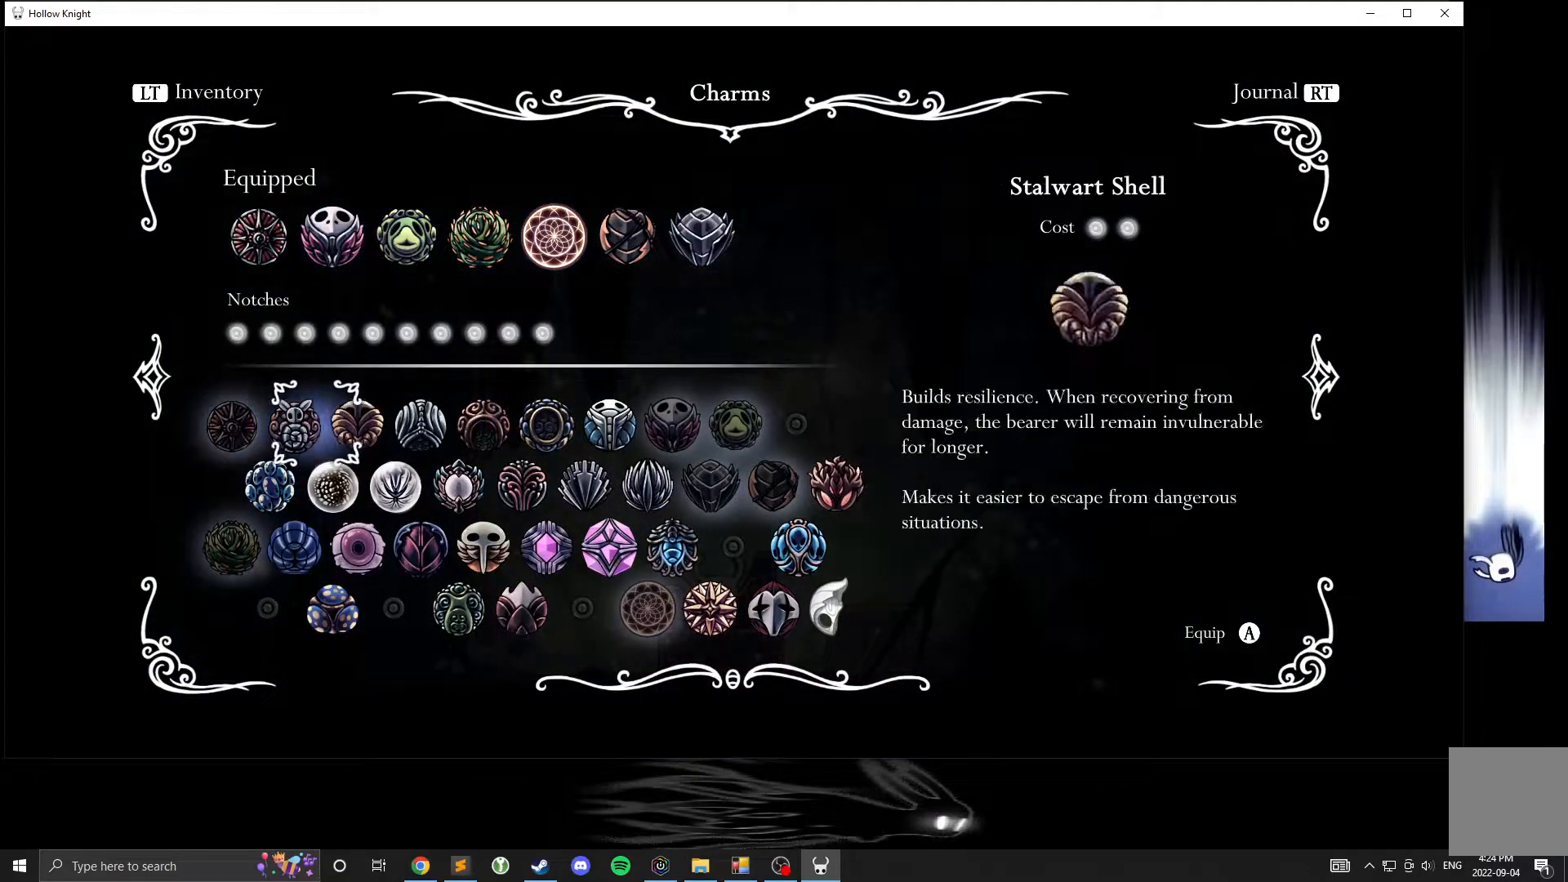
{"buttons": [], "left_stick": "right", "events": []}
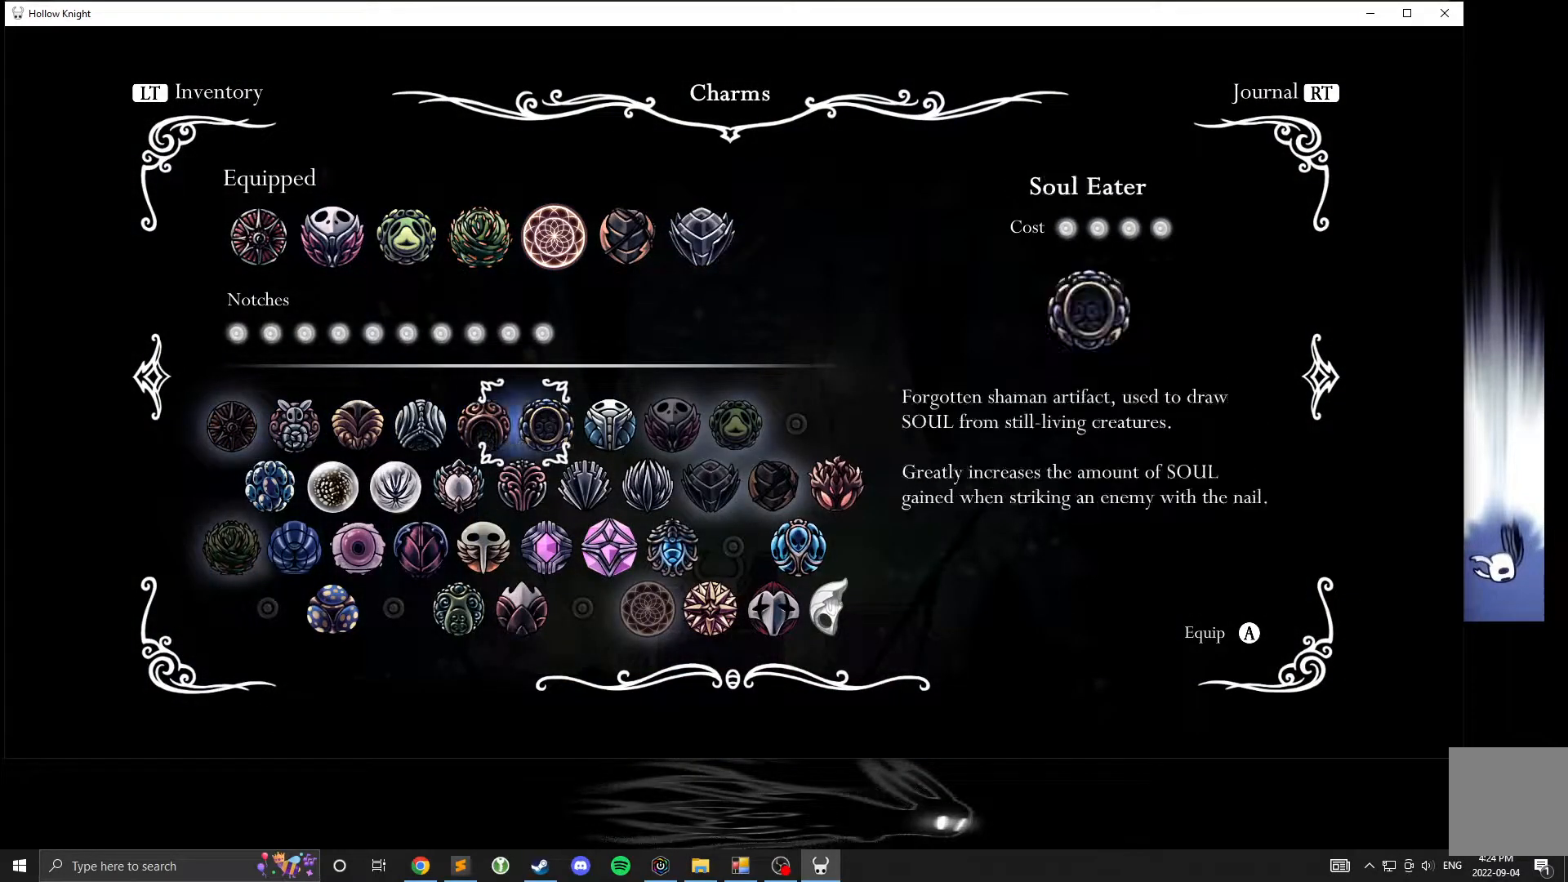
{"buttons": [], "left_stick": "down", "events": [[317, "left_stick", "center"], [433, "left_stick", "down"]]}
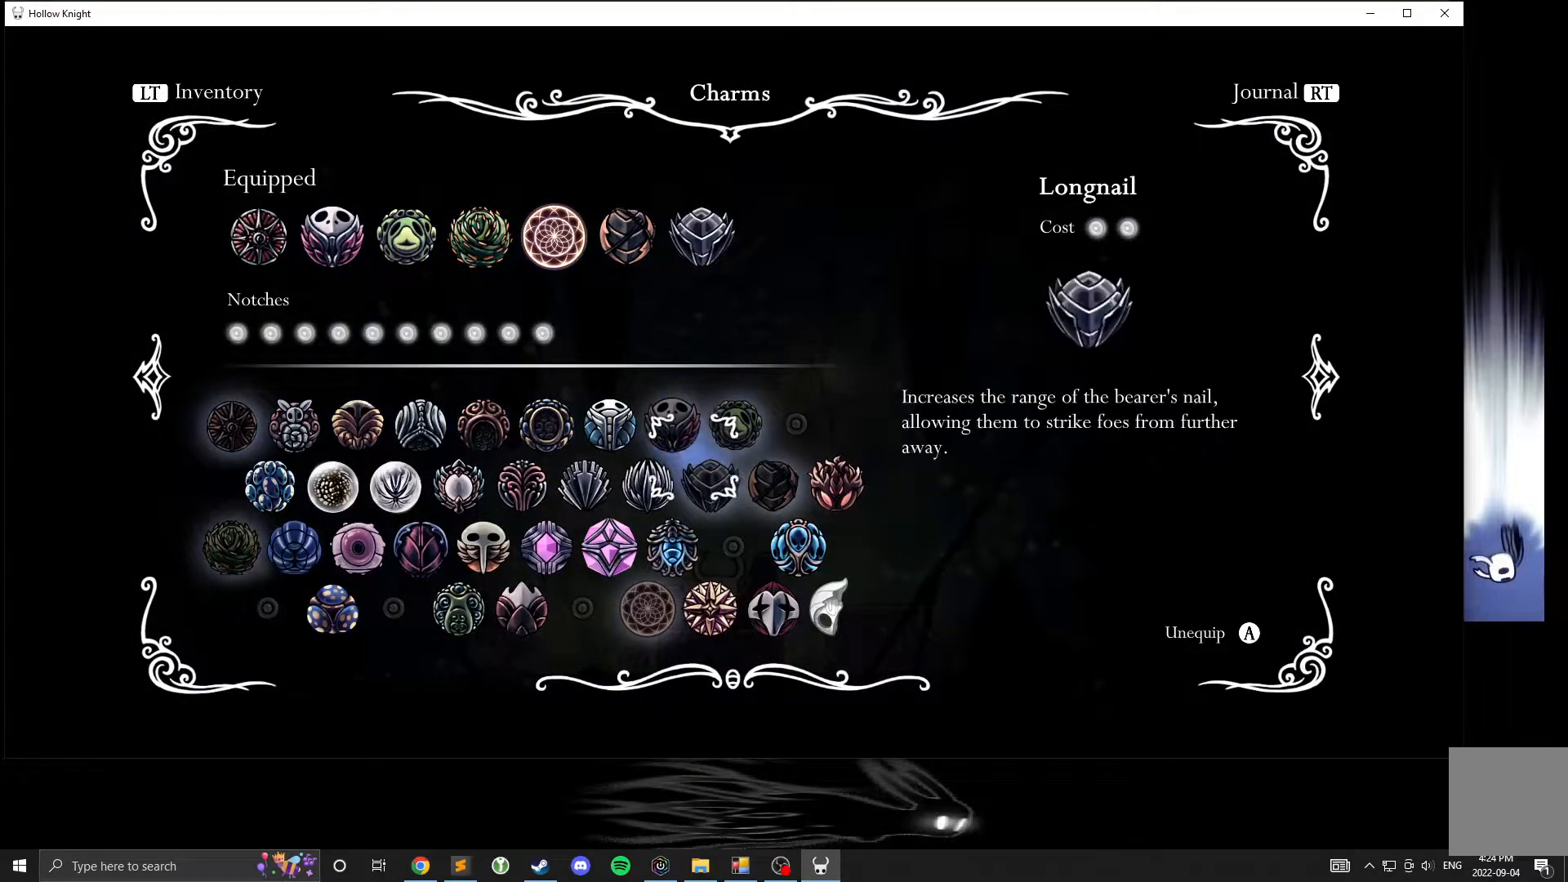
{"buttons": [], "left_stick": "center", "events": [[67, "left_stick", "center"], [250, "A", "down"], [283, "A", "up"]]}
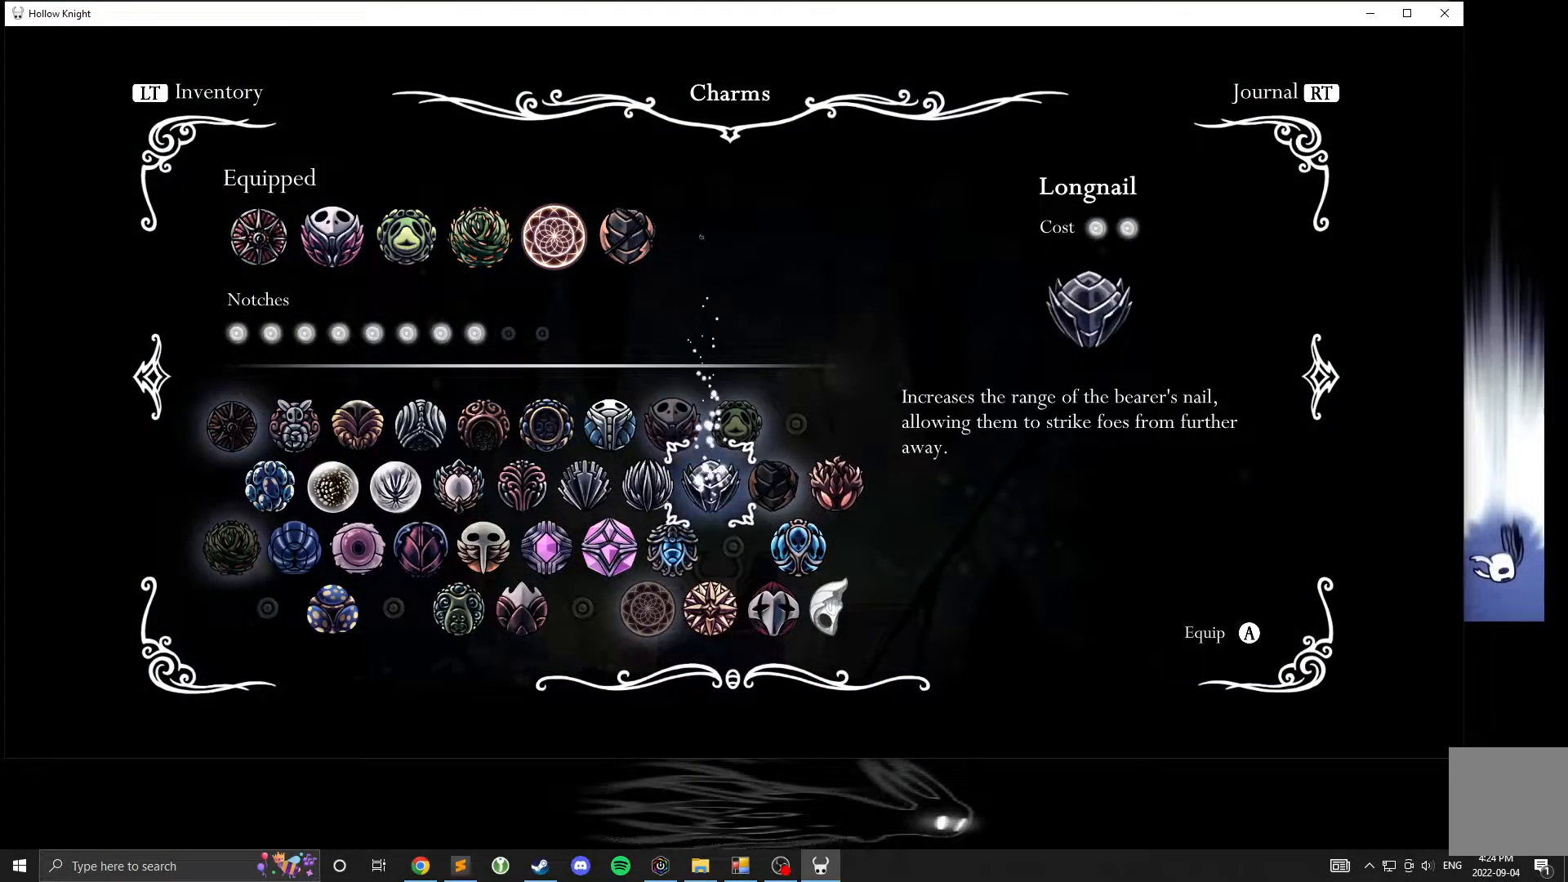
{"buttons": [], "left_stick": "center", "events": [[183, "left_stick", "right"], [233, "left_stick", "center"], [367, "A", "down"], [417, "A", "up"]]}
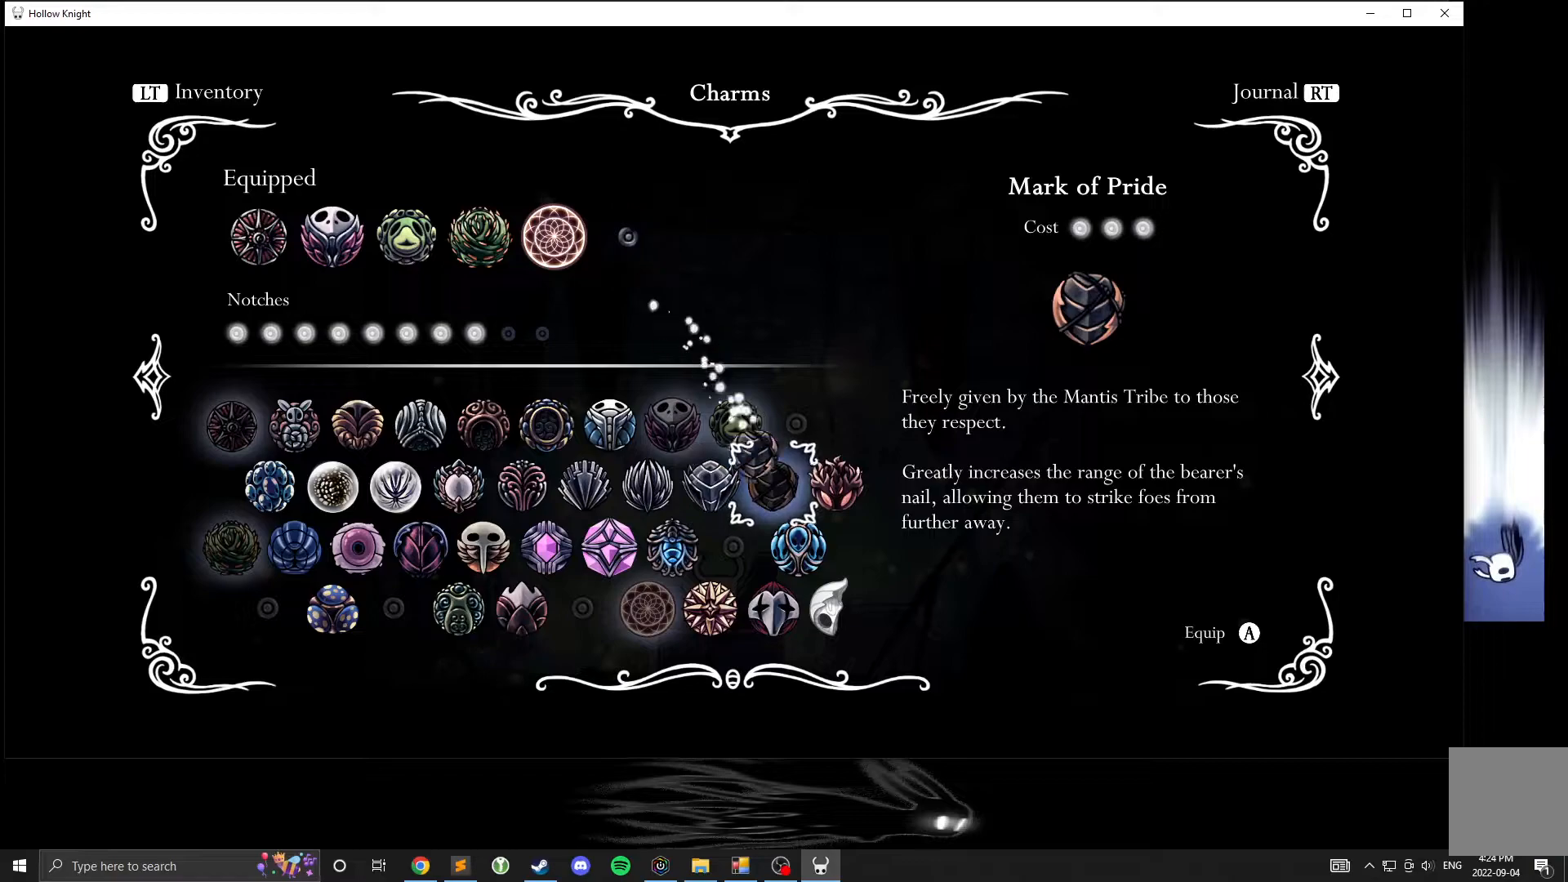
{"buttons": [], "left_stick": "left", "events": [[483, "left_stick", "left"]]}
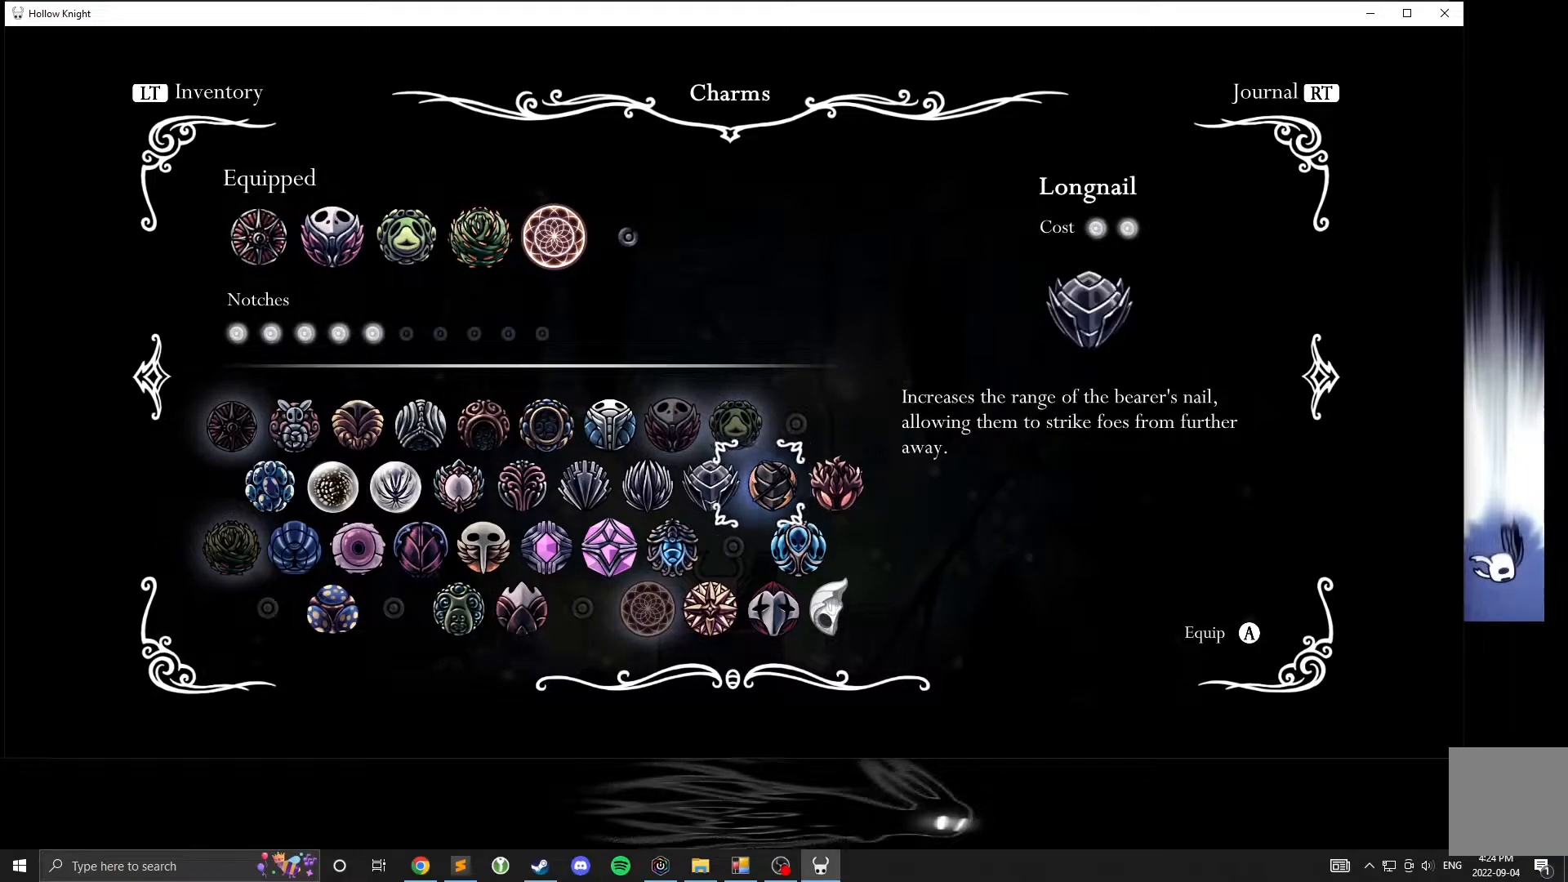
{"buttons": [], "left_stick": "center", "events": [[100, "left_stick", "center"], [200, "left_stick", "left"], [267, "left_stick", "center"], [367, "left_stick", "left"], [450, "left_stick", "center"]]}
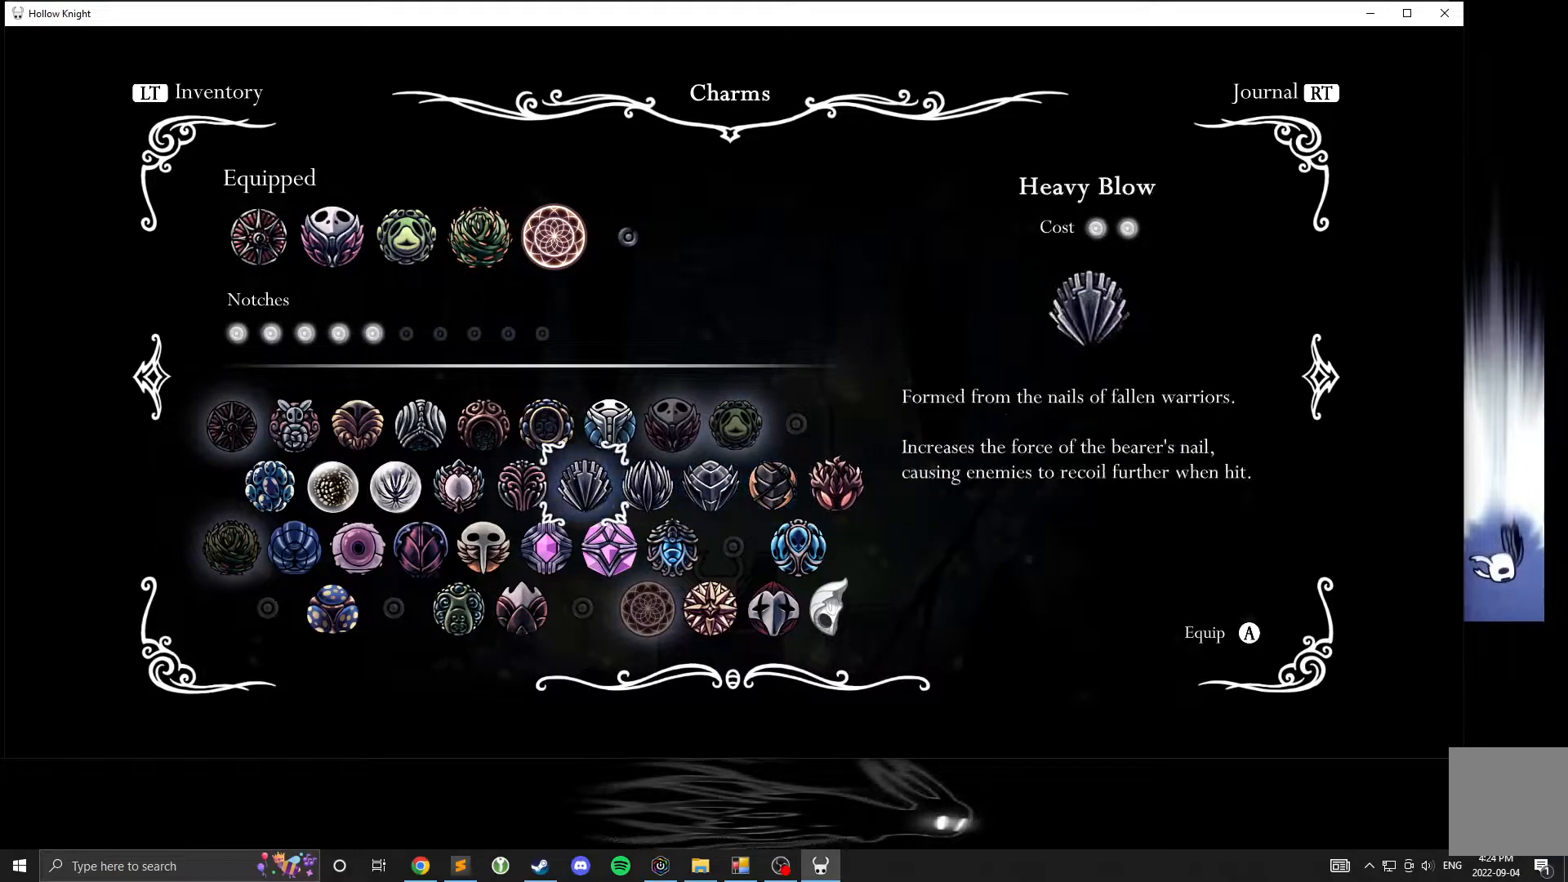
{"buttons": [], "left_stick": "center", "events": [[17, "left_stick", "left"], [100, "left_stick", "center"], [200, "left_stick", "left"], [267, "left_stick", "center"], [383, "left_stick", "left"], [450, "left_stick", "center"]]}
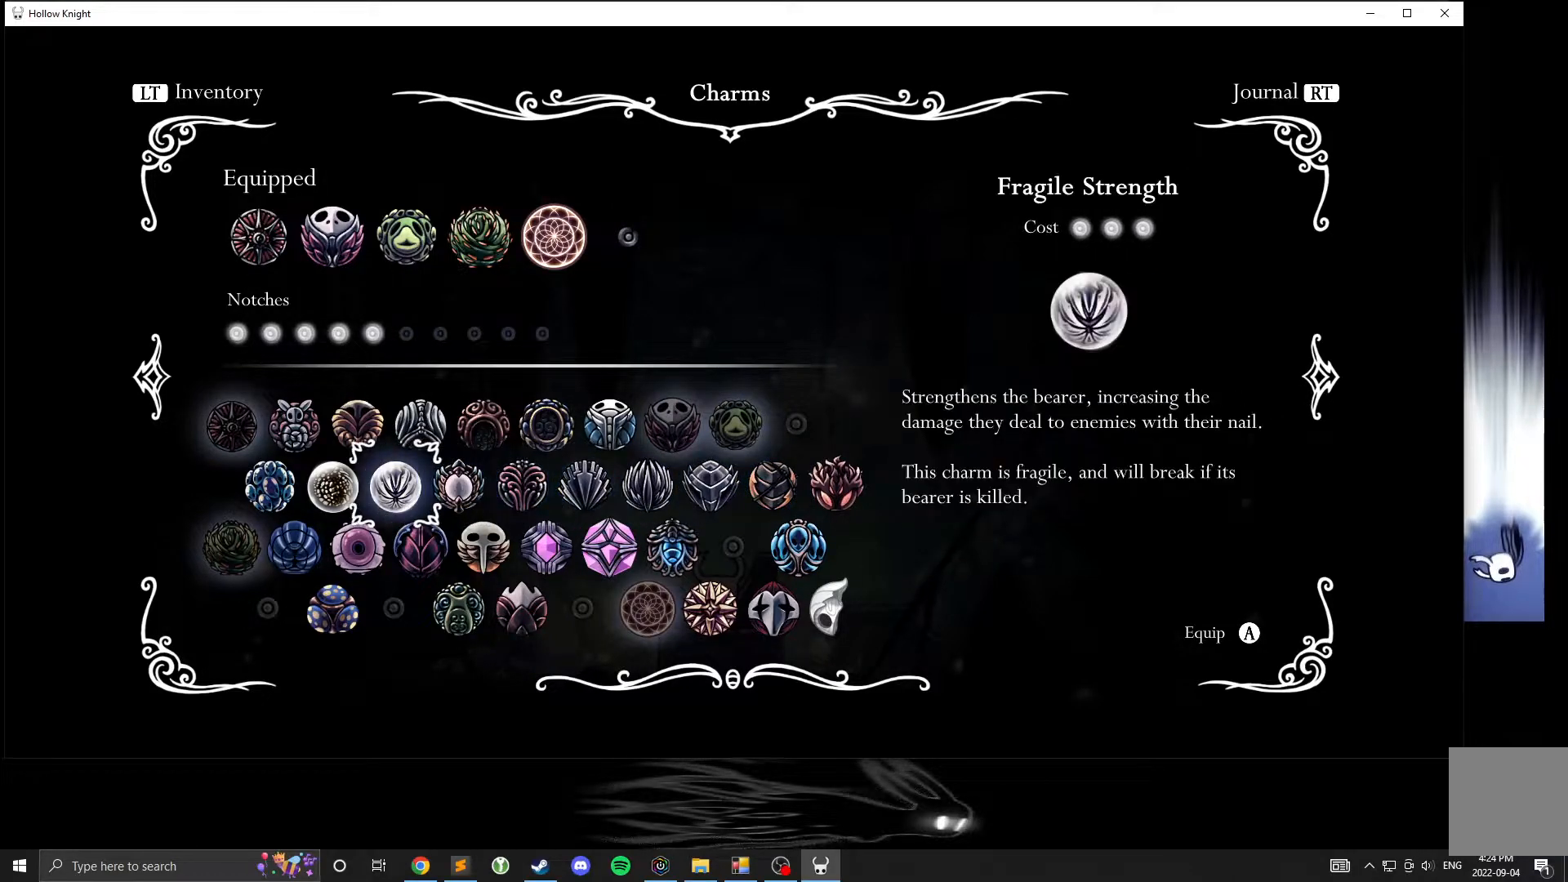
{"buttons": [], "left_stick": "center", "events": [[67, "left_stick", "up-left"], [167, "left_stick", "center"], [283, "left_stick", "up"], [350, "left_stick", "center"]]}
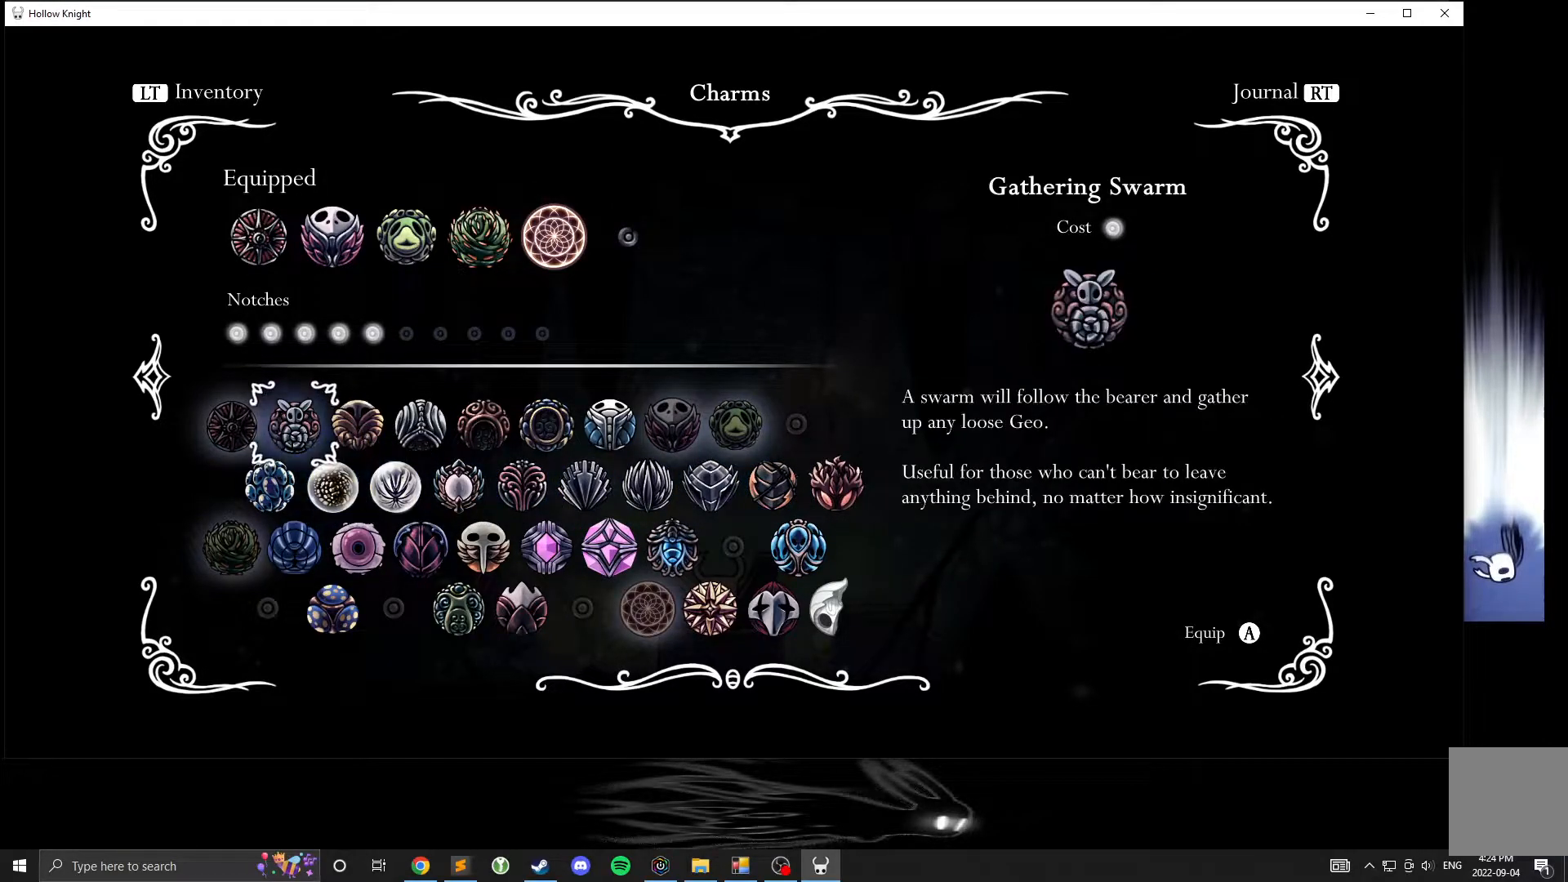
{"buttons": [], "left_stick": "center", "events": [[150, "A", "down"], [217, "A", "up"]]}
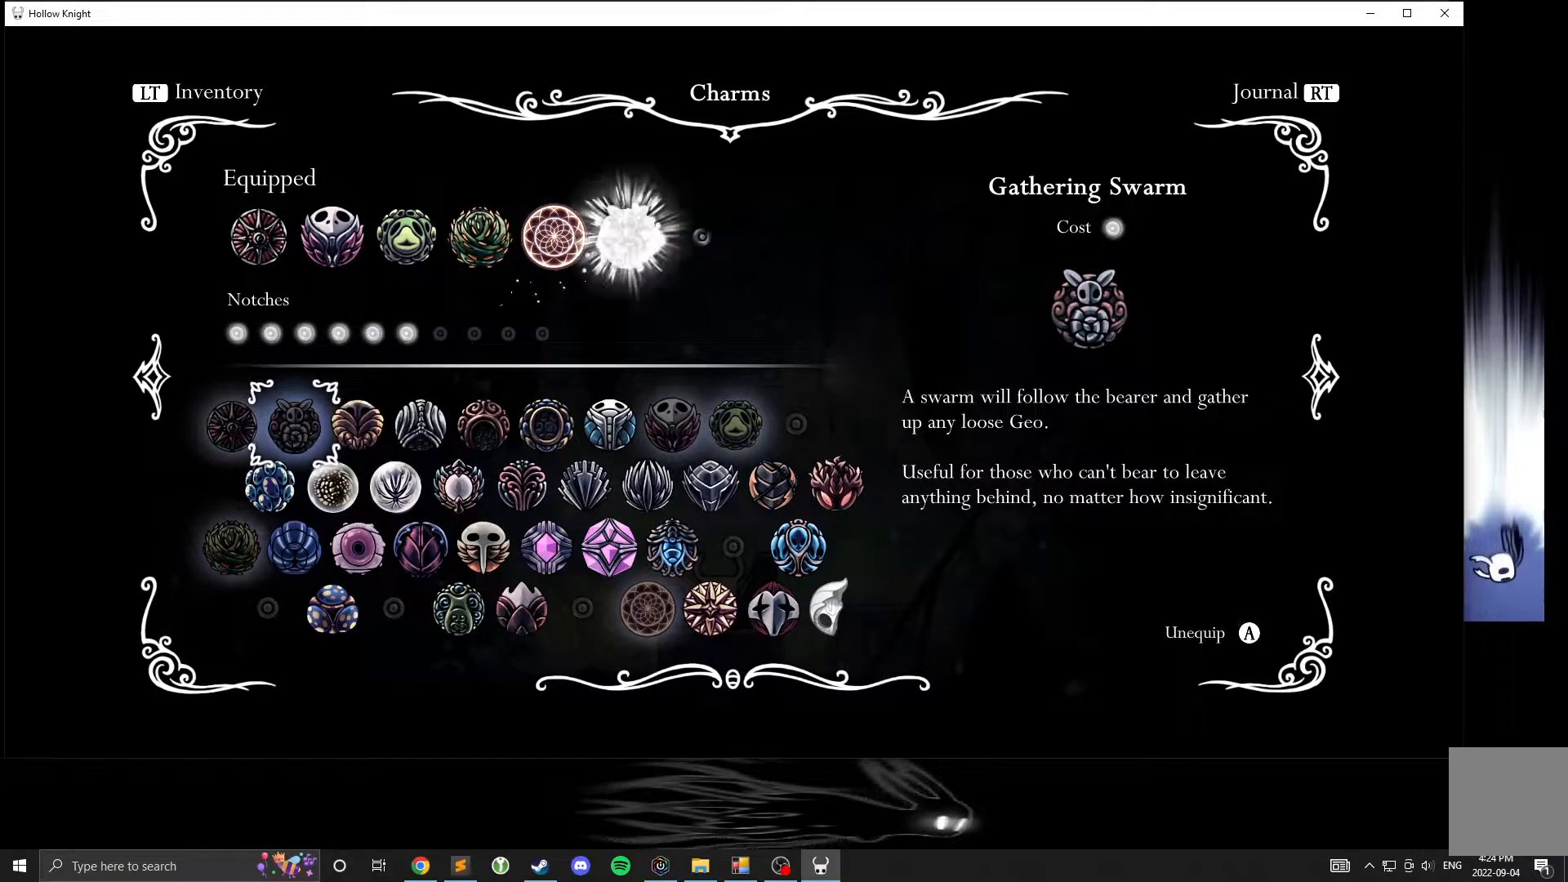
{"buttons": [], "left_stick": "center", "events": [[200, "left_stick", "down"], [267, "left_stick", "center"], [333, "left_stick", "right"], [483, "left_stick", "center"]]}